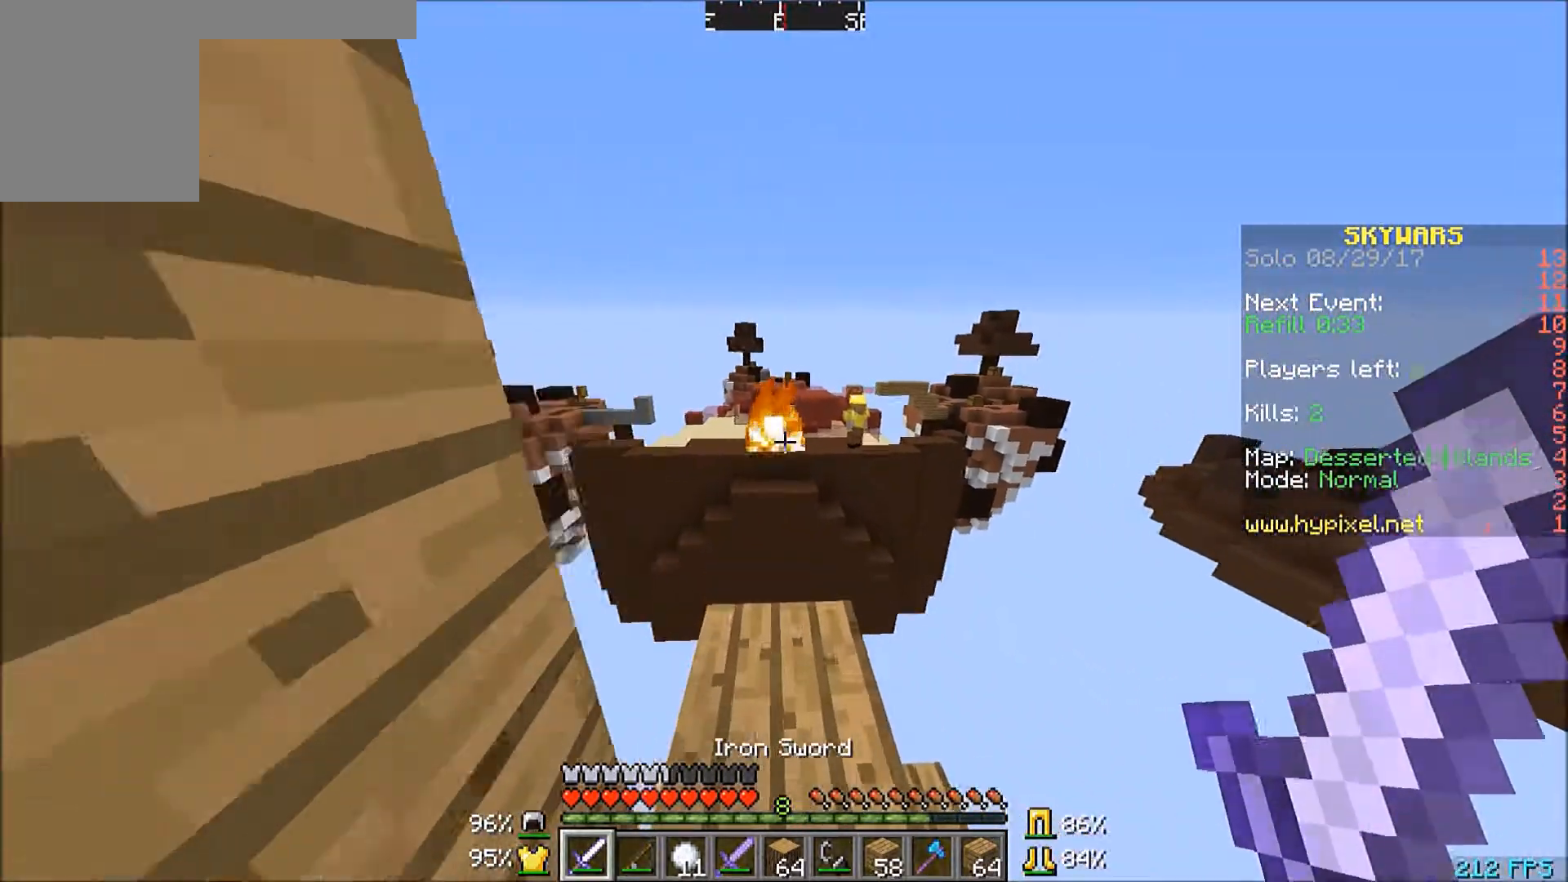
Gameplay with keyboard and mouse; each line is a JSON object with the keys and mouse buttons held at the frame after it. "events" lists presses ("down") and releases ("up") of "a", "d", "s", "w", "mouse_left" and "mouse_right" between this image and that frame as [ms after this image, input, new state], when the widget could be followed in between. "mouse_left", "mouse_right" = the "left", "right" buttons of the "mouse" list. No other keys are recorded. Fast repeated clicks can show as one long hold. Mouse movement is not recorded.
{"keys": ["w"], "mouse": [], "events": [[134, "mouse_left", "down"], [234, "mouse_left", "up"], [300, "mouse_left", "down"], [434, "mouse_left", "up"]]}
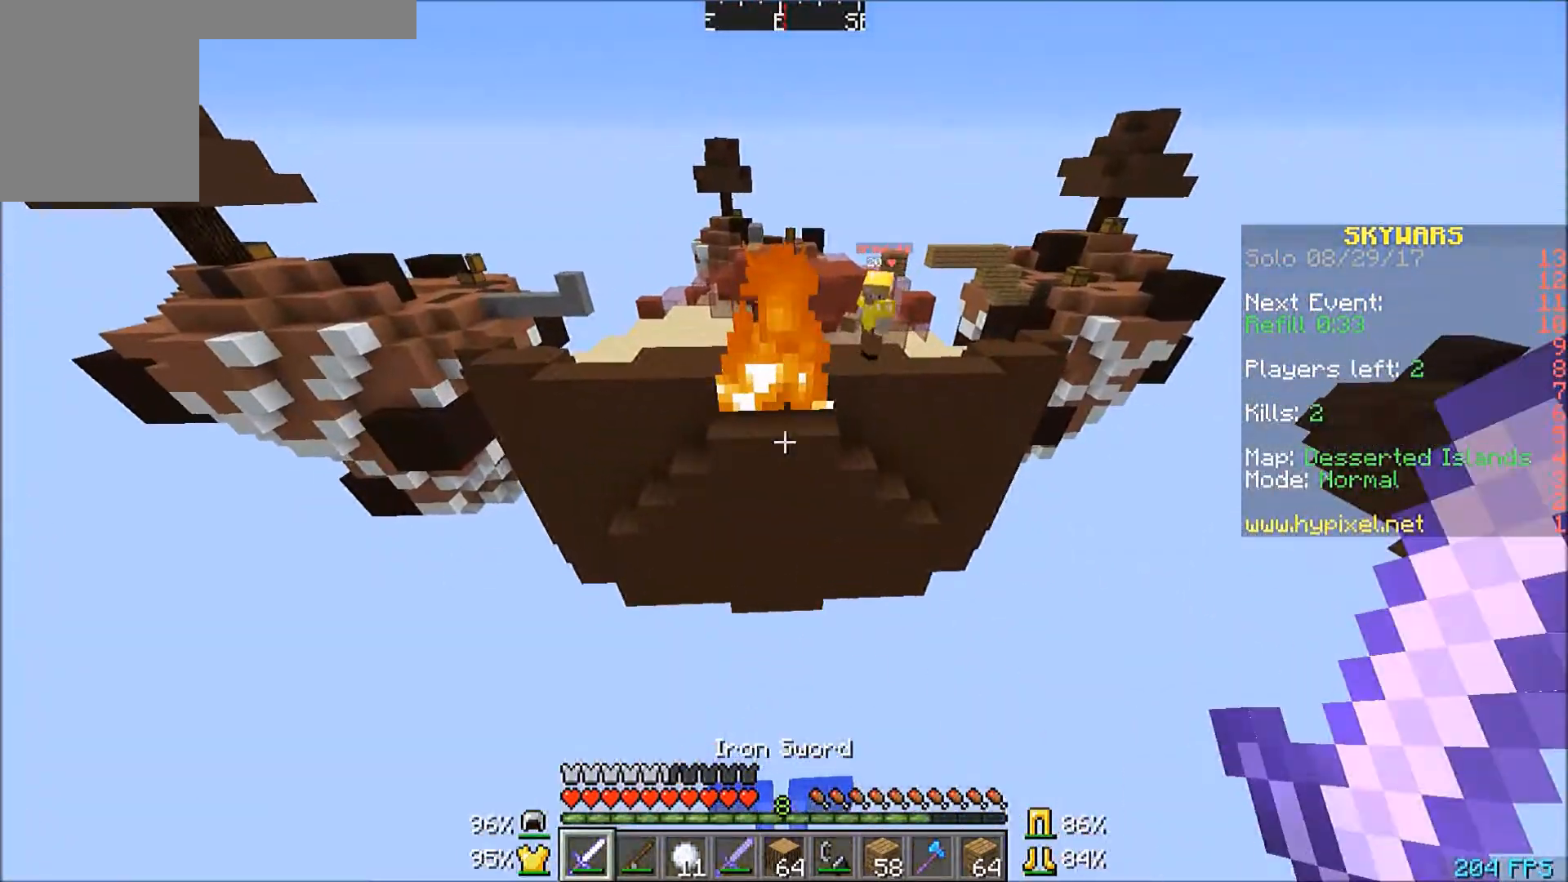
{"keys": [], "mouse": ["left"], "events": [[33, "mouse_left", "down"], [200, "mouse_left", "up"], [400, "mouse_left", "down"], [433, "mouse_left", "up"], [433, "w", "up"], [500, "mouse_left", "down"]]}
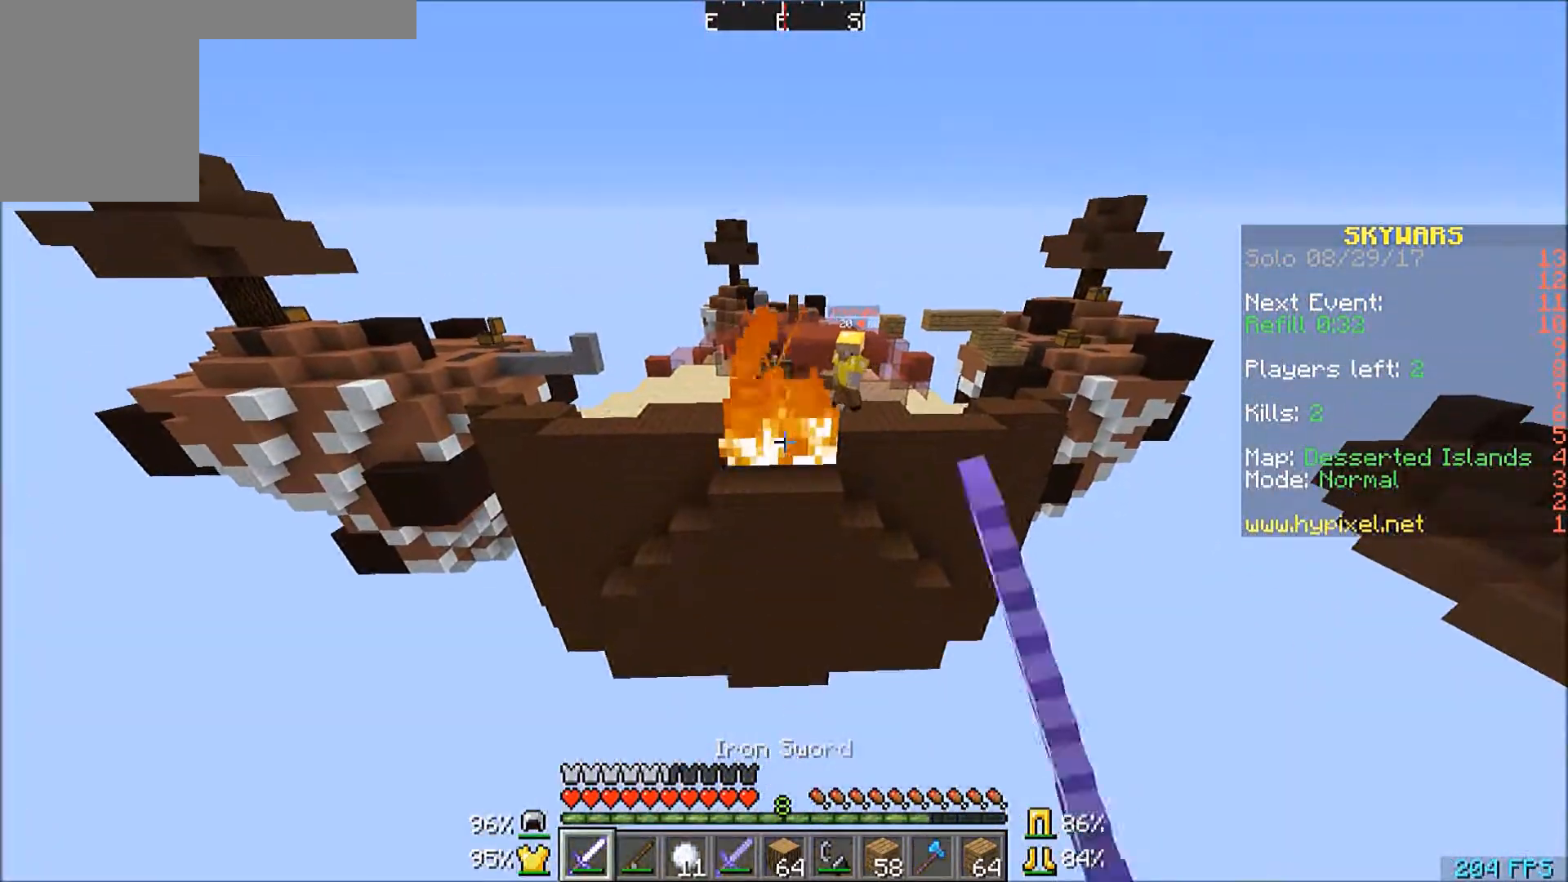
{"keys": ["d"], "mouse": [], "events": [[100, "mouse_left", "up"], [234, "mouse_left", "down"], [300, "mouse_left", "up"], [434, "d", "down"]]}
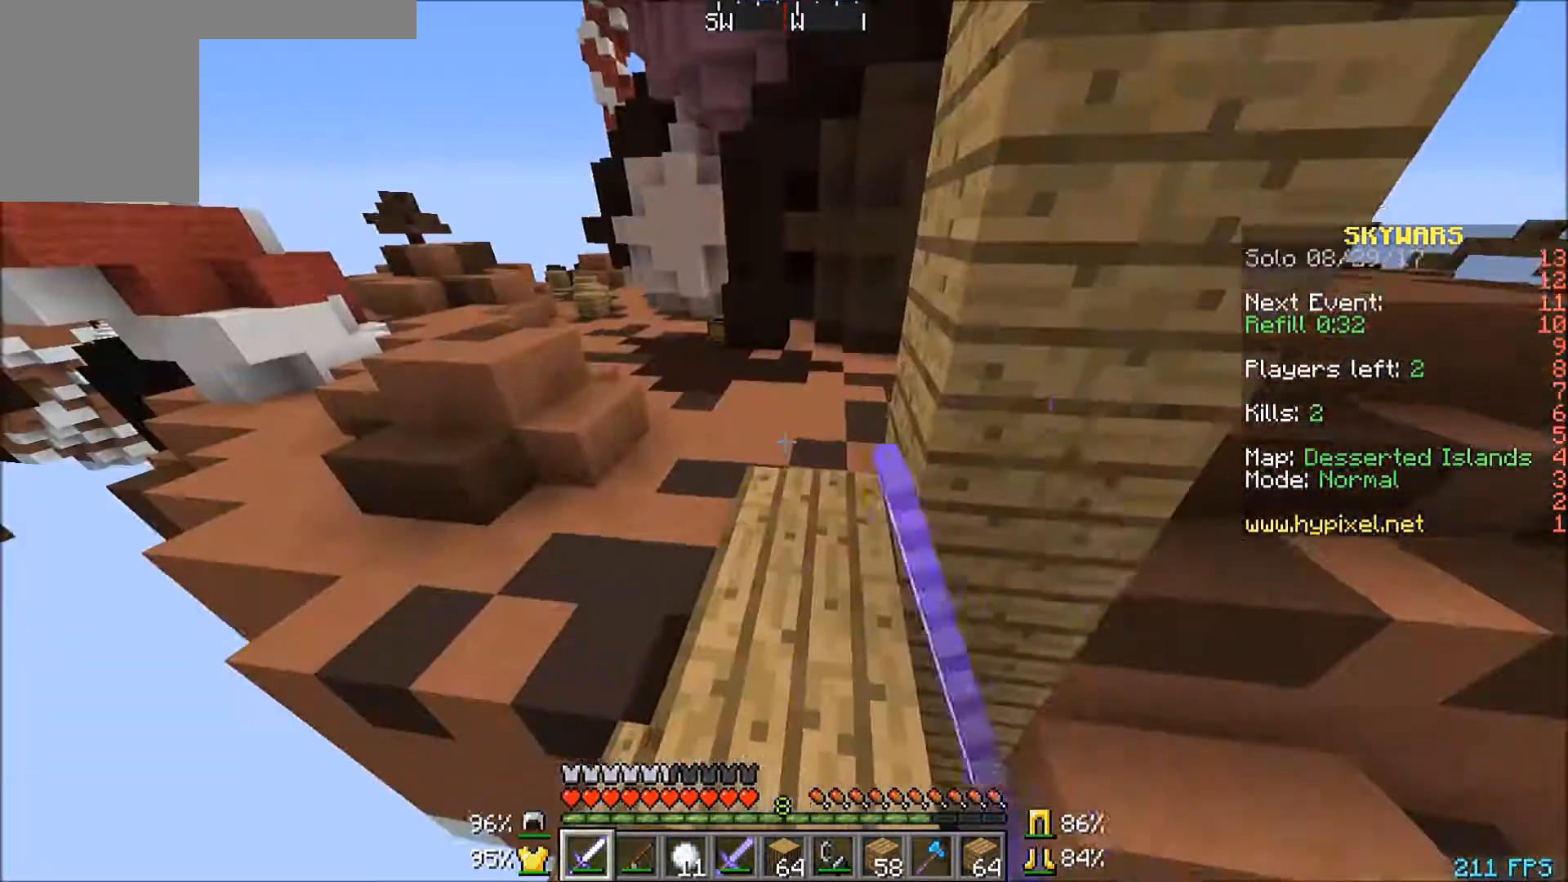
{"keys": ["w"], "mouse": [], "events": [[200, "d", "up"], [200, "w", "down"]]}
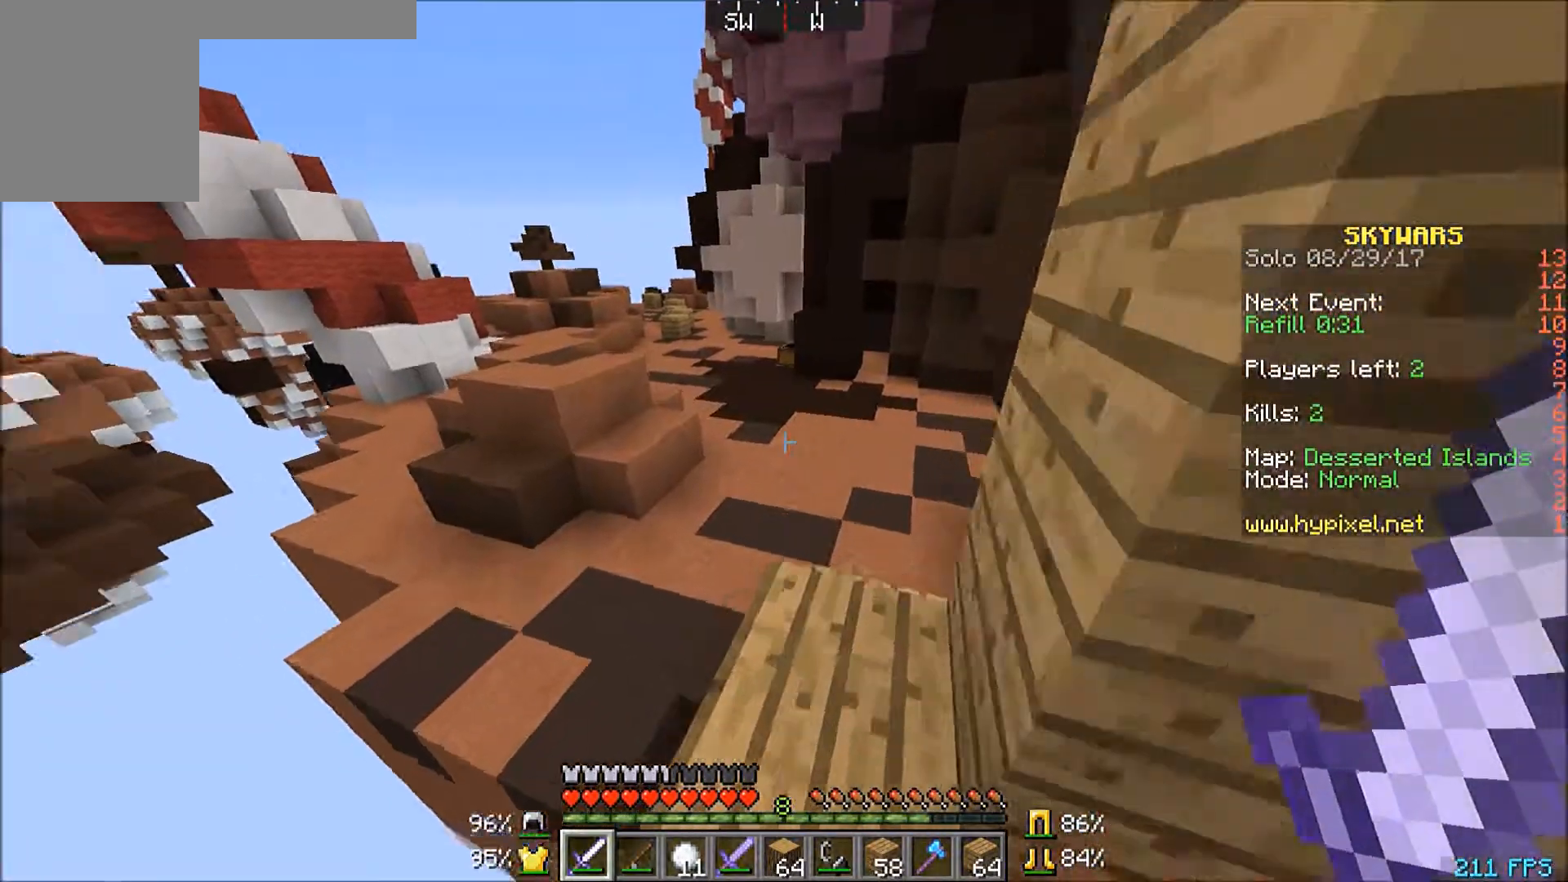
{"keys": [], "mouse": [], "events": [[434, "w", "up"]]}
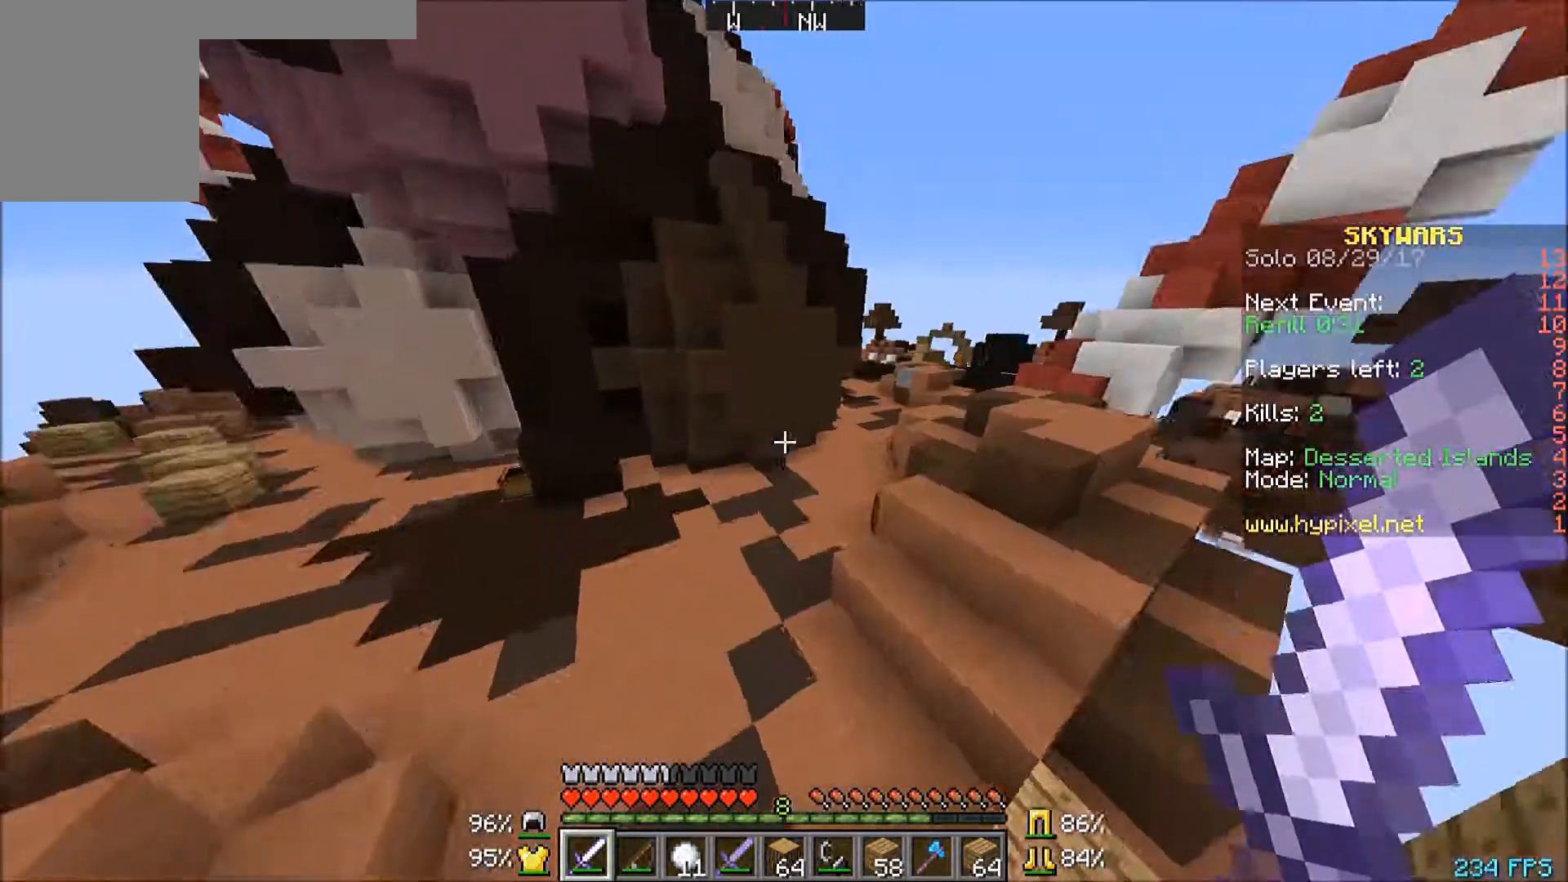
{"keys": ["w"], "mouse": [], "events": [[133, "a", "down"], [300, "a", "up"], [333, "w", "down"]]}
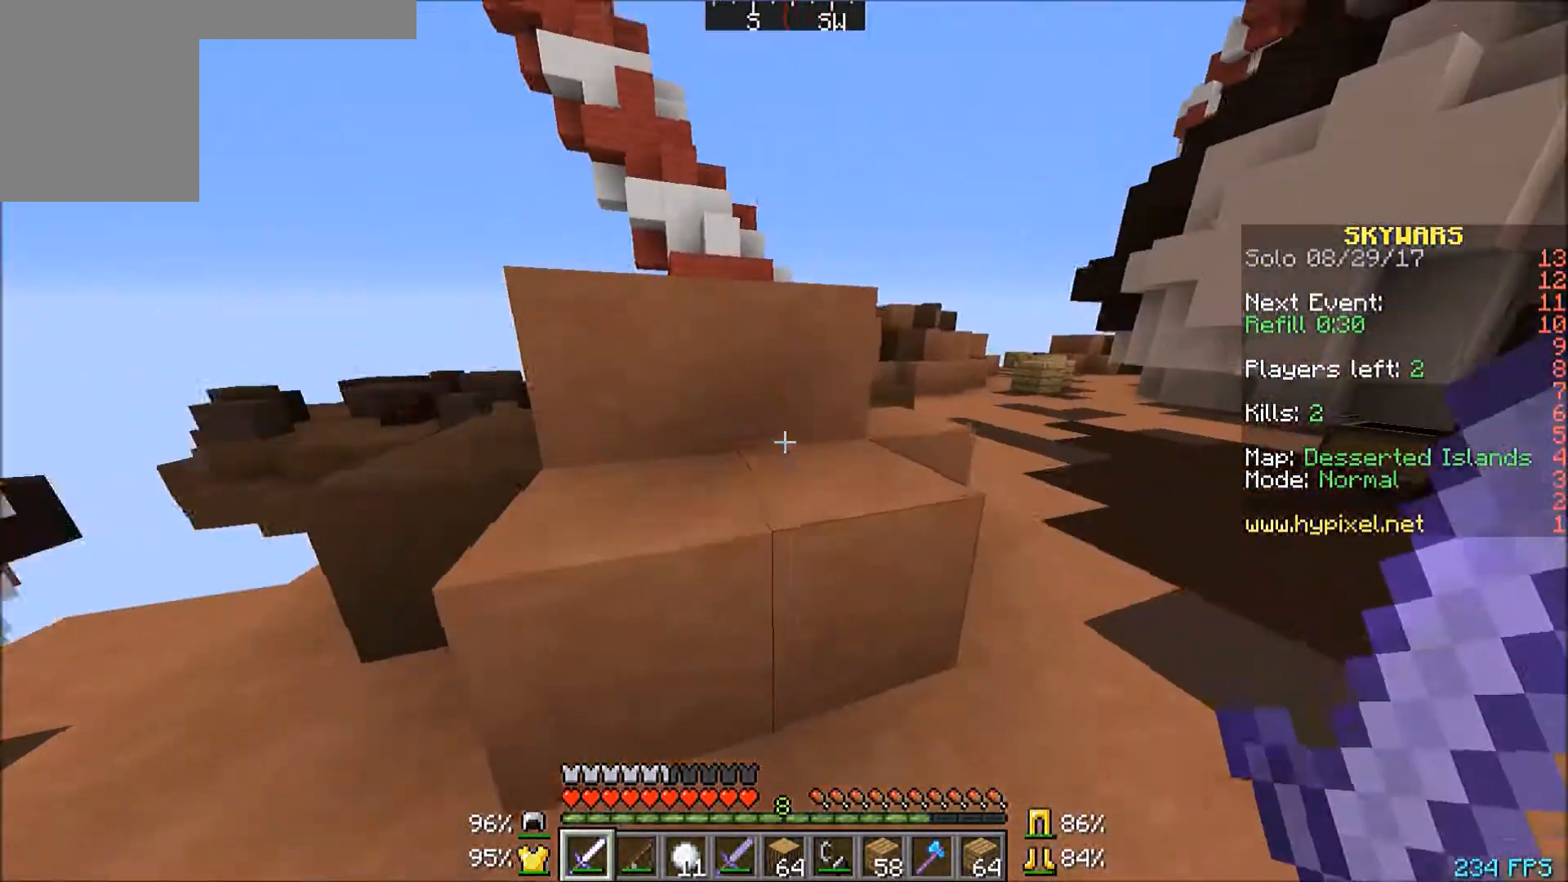
{"keys": ["w"], "mouse": [], "events": []}
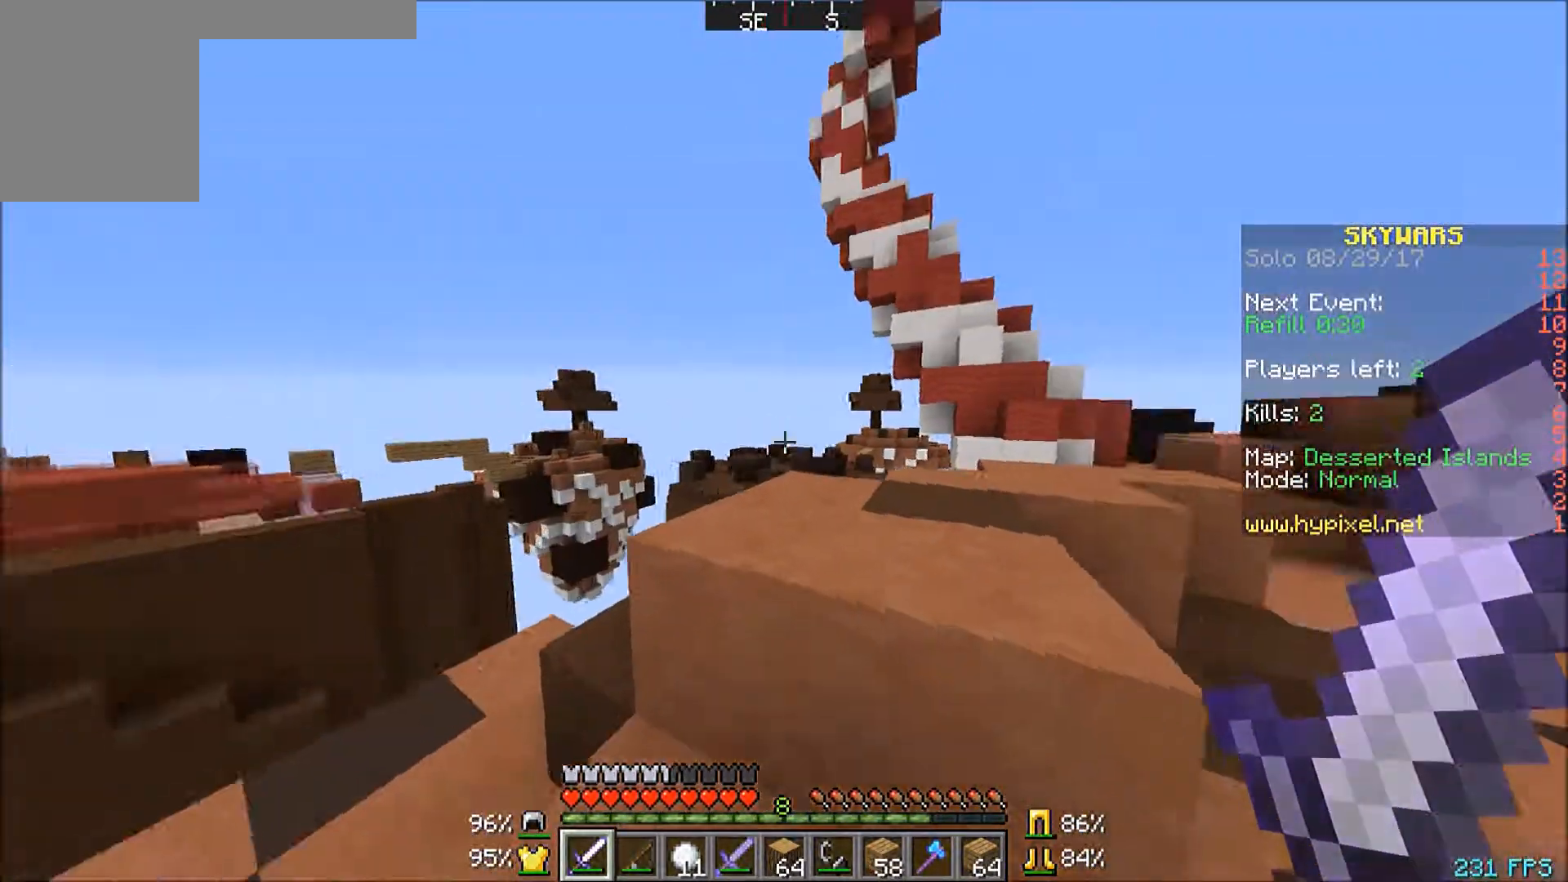
{"keys": [], "mouse": [], "events": [[200, "d", "down"], [300, "w", "up"], [400, "d", "up"]]}
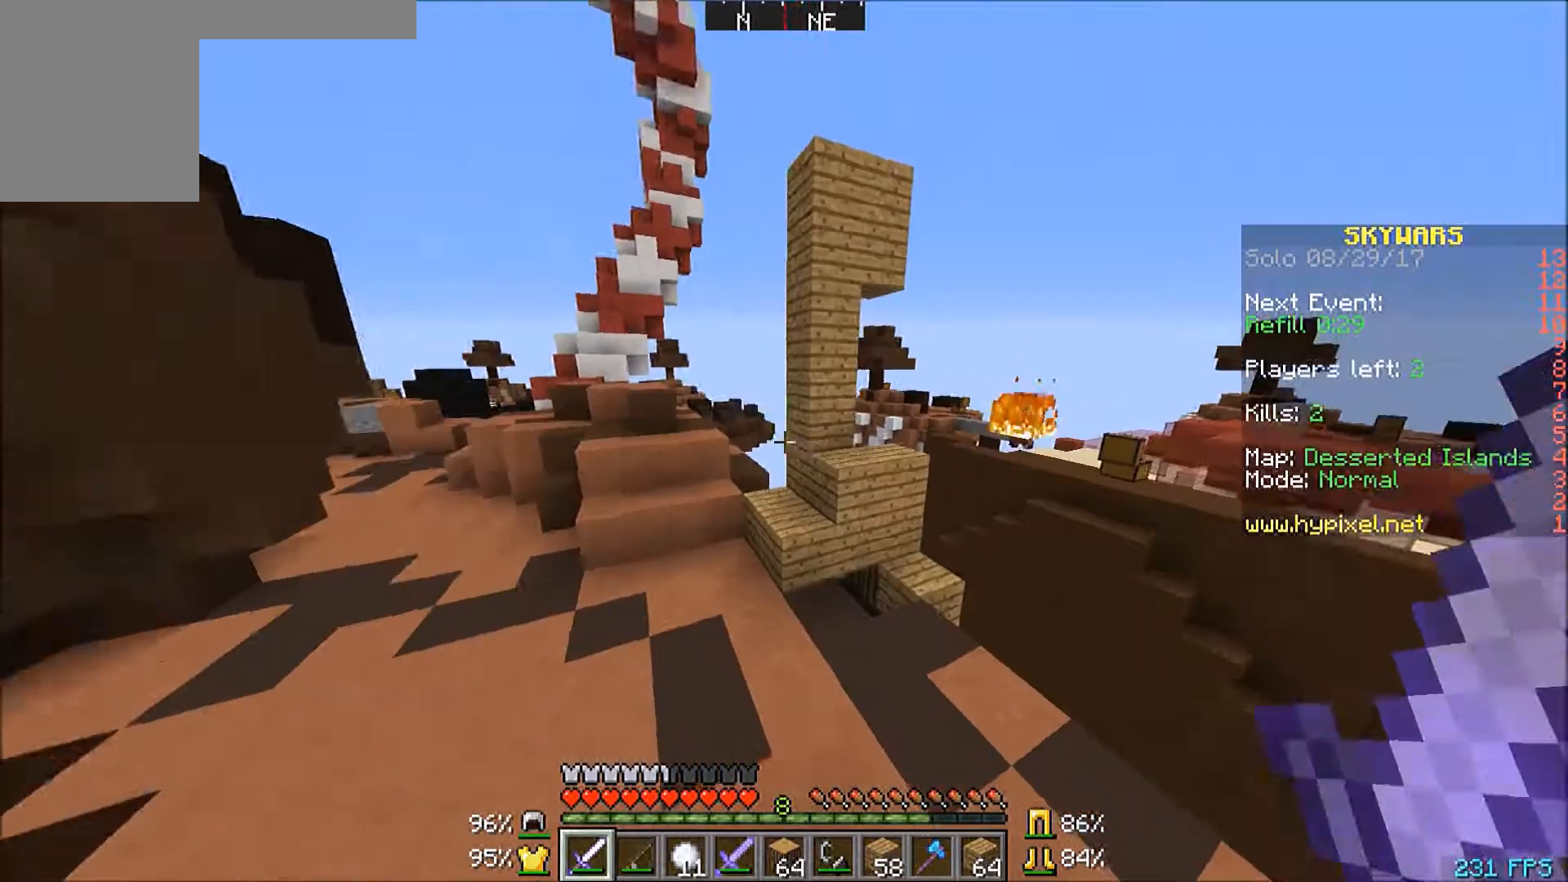
{"keys": ["w"], "mouse": [], "events": [[134, "w", "down"]]}
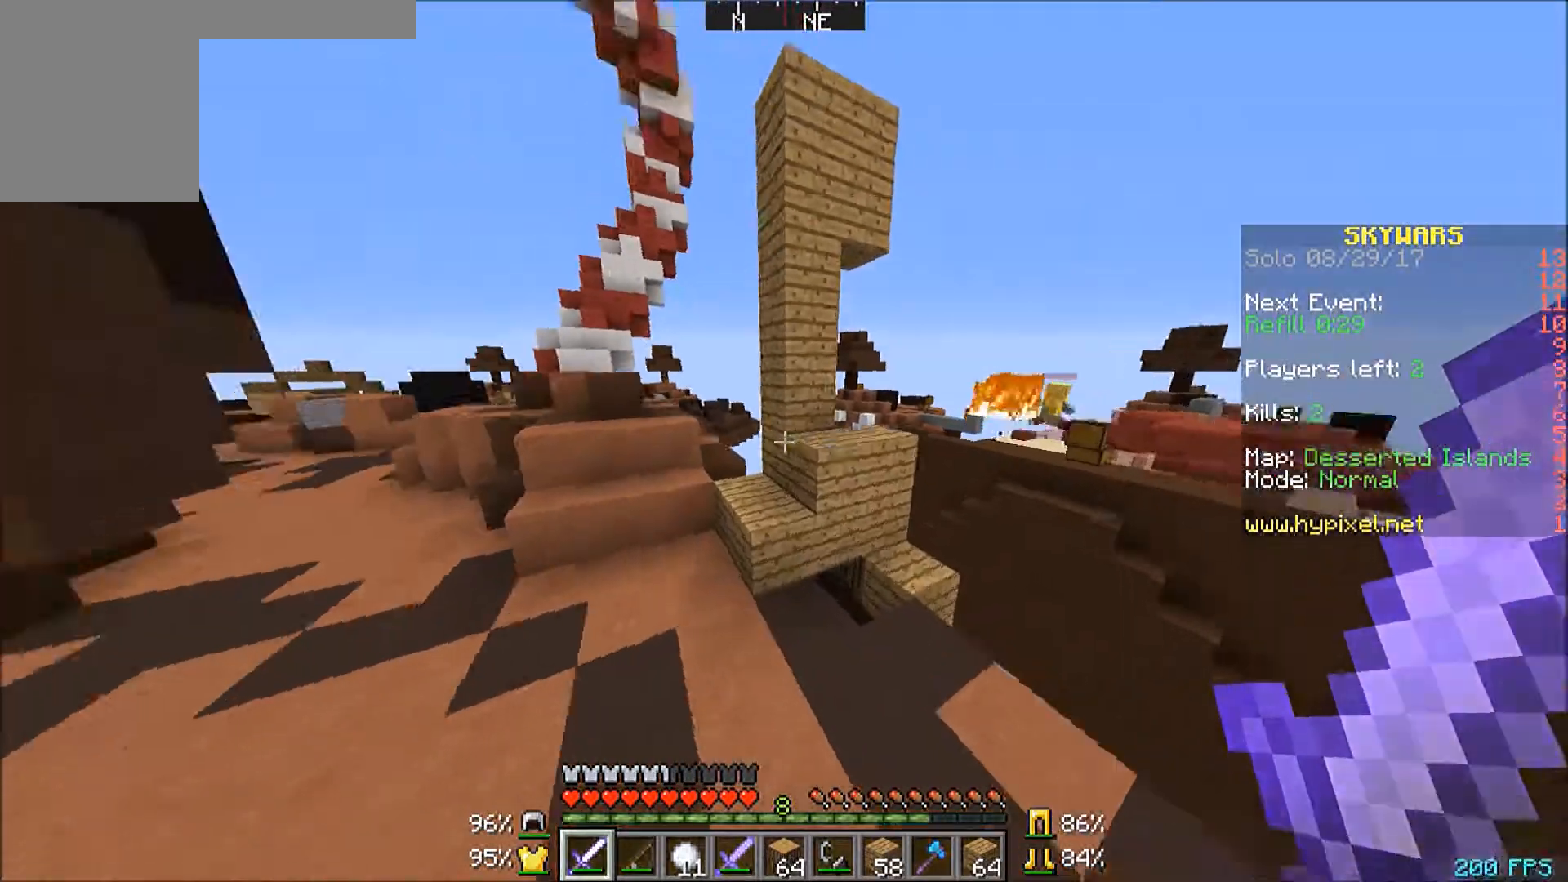
{"keys": ["w"], "mouse": [], "events": []}
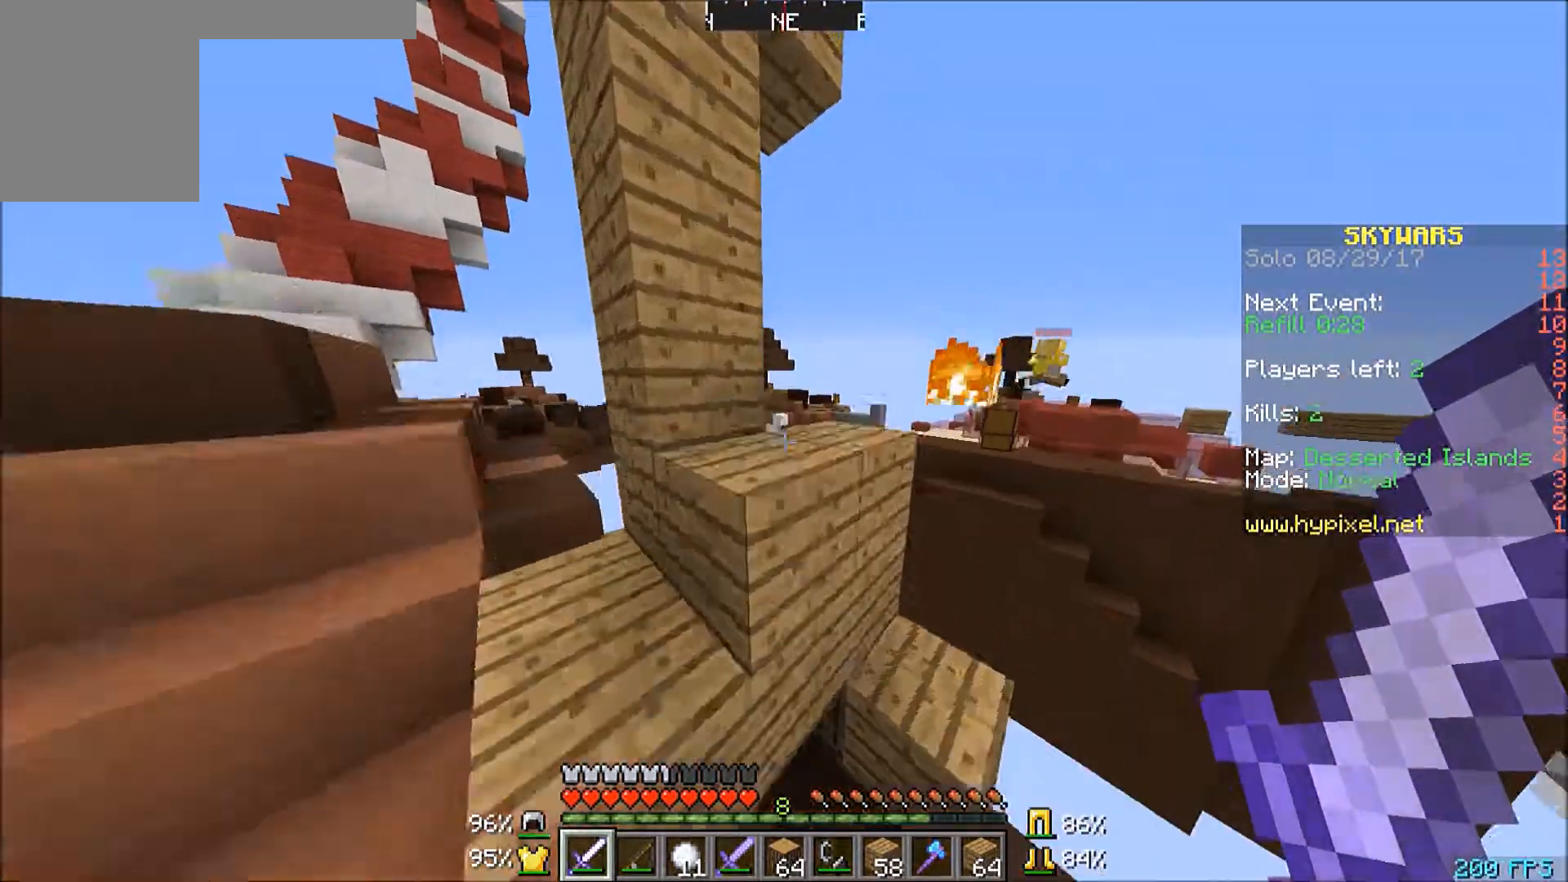
{"keys": ["a"], "mouse": [], "events": [[200, "w", "up"], [300, "a", "down"]]}
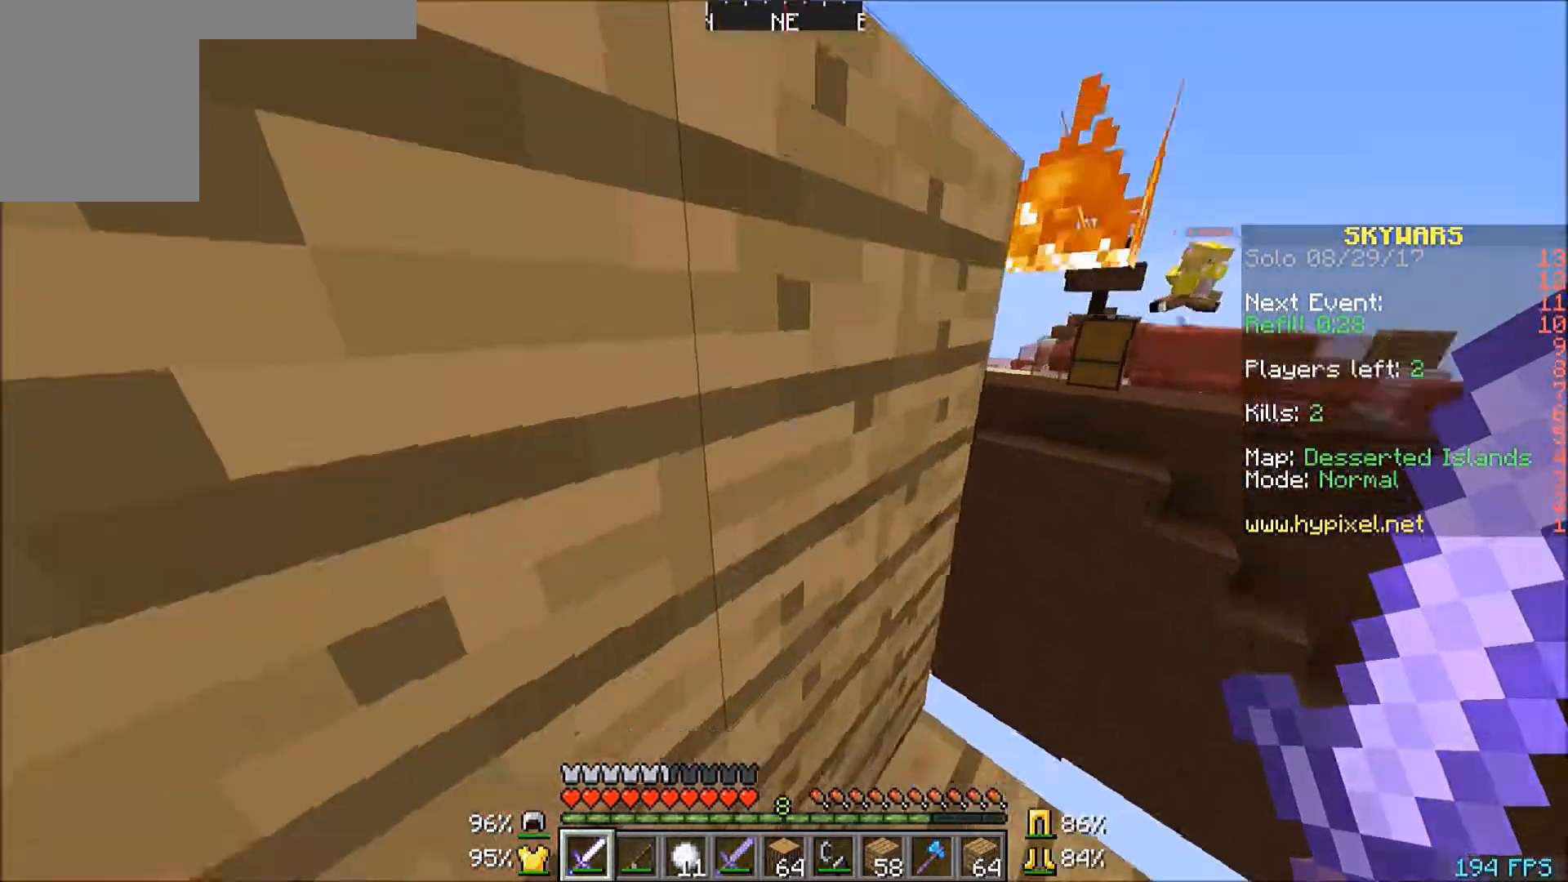
{"keys": [], "mouse": [], "events": [[133, "a", "up"]]}
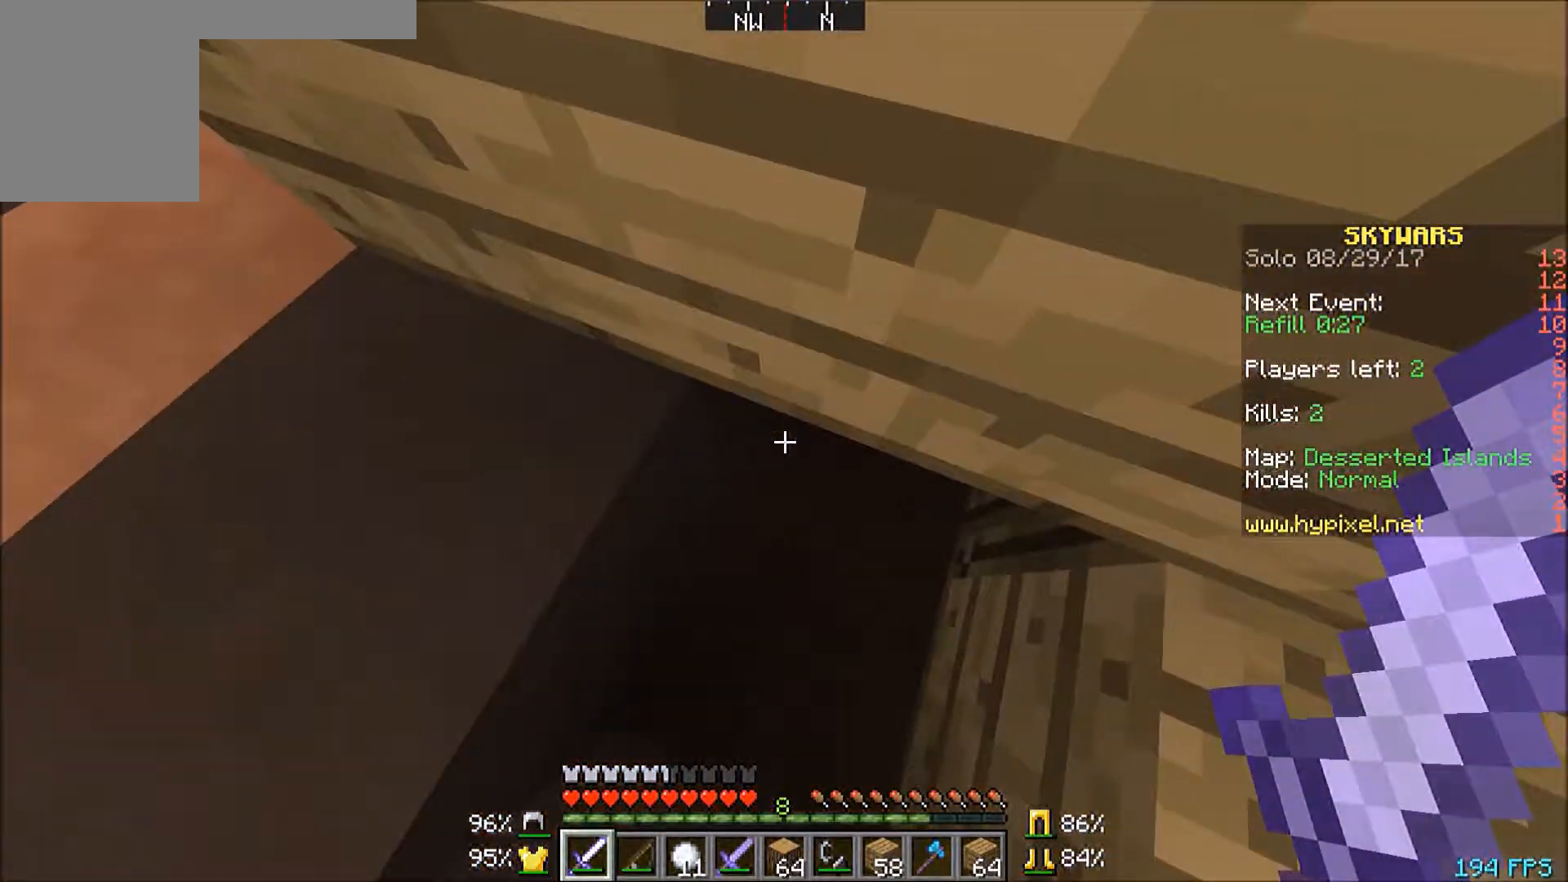
{"keys": [], "mouse": [], "events": [[134, "w", "down"], [200, "a", "down"], [334, "w", "up"], [501, "a", "up"]]}
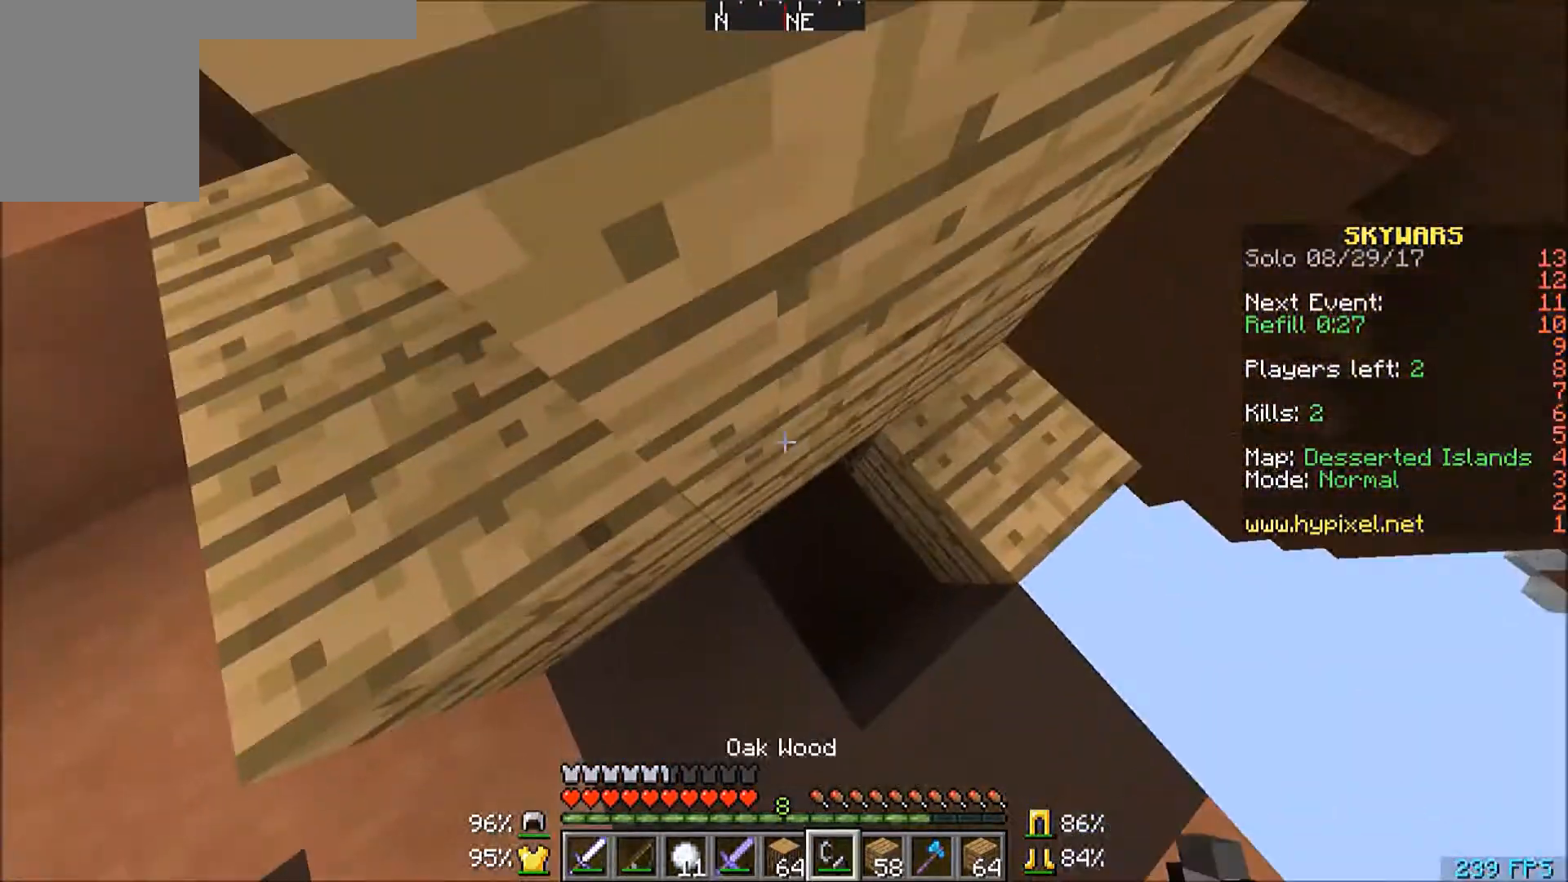
{"keys": [], "mouse": [], "events": []}
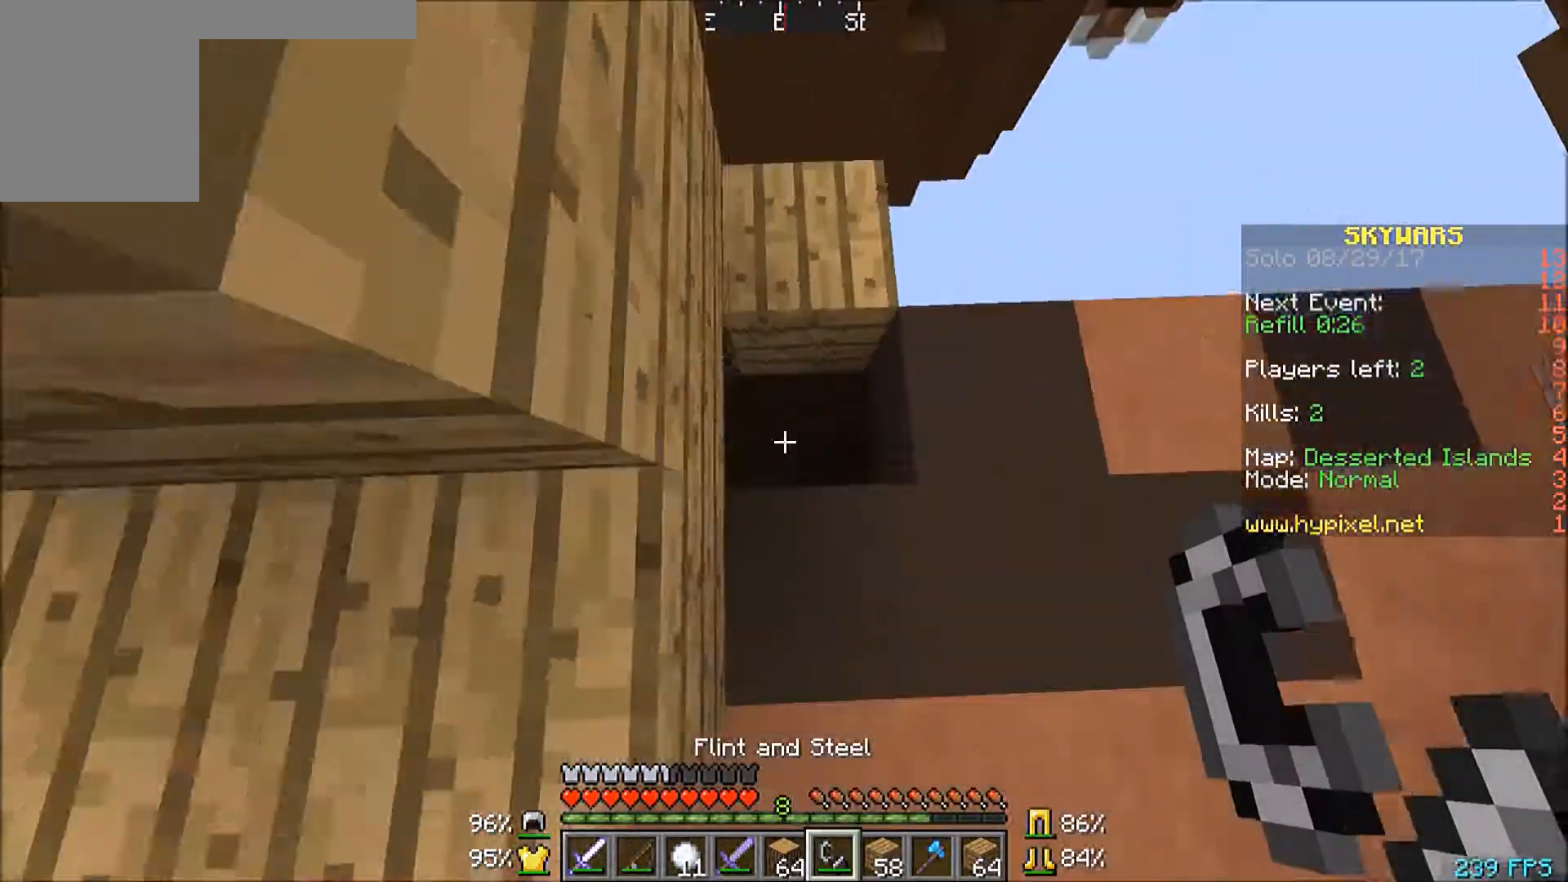
{"keys": [], "mouse": ["right"], "events": [[100, "mouse_right", "down"]]}
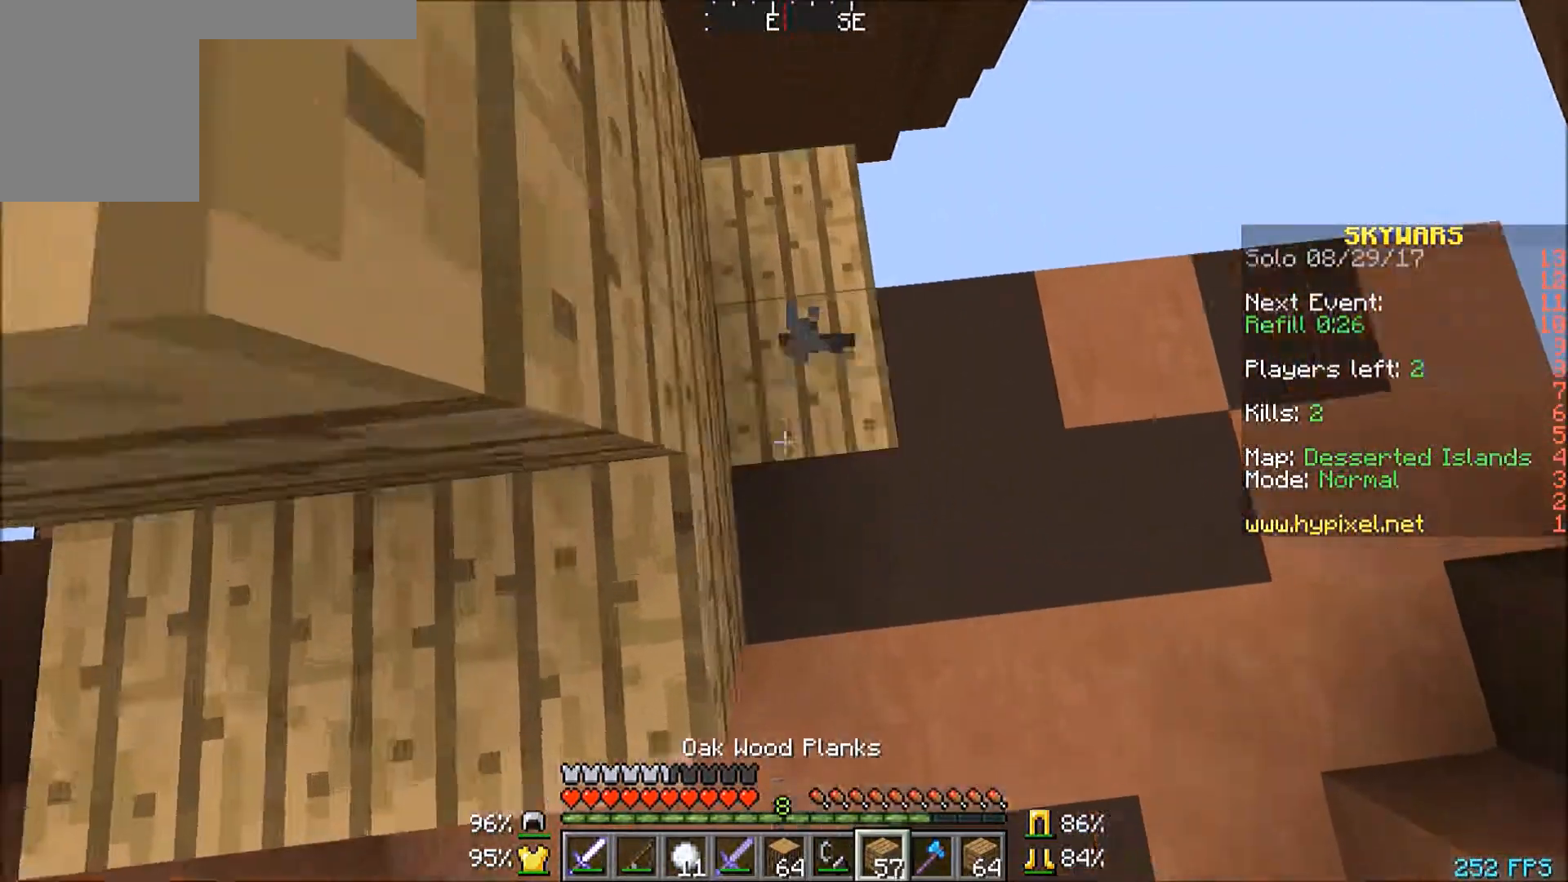
{"keys": [], "mouse": [], "events": [[233, "mouse_right", "up"], [433, "mouse_left", "down"], [500, "mouse_left", "up"]]}
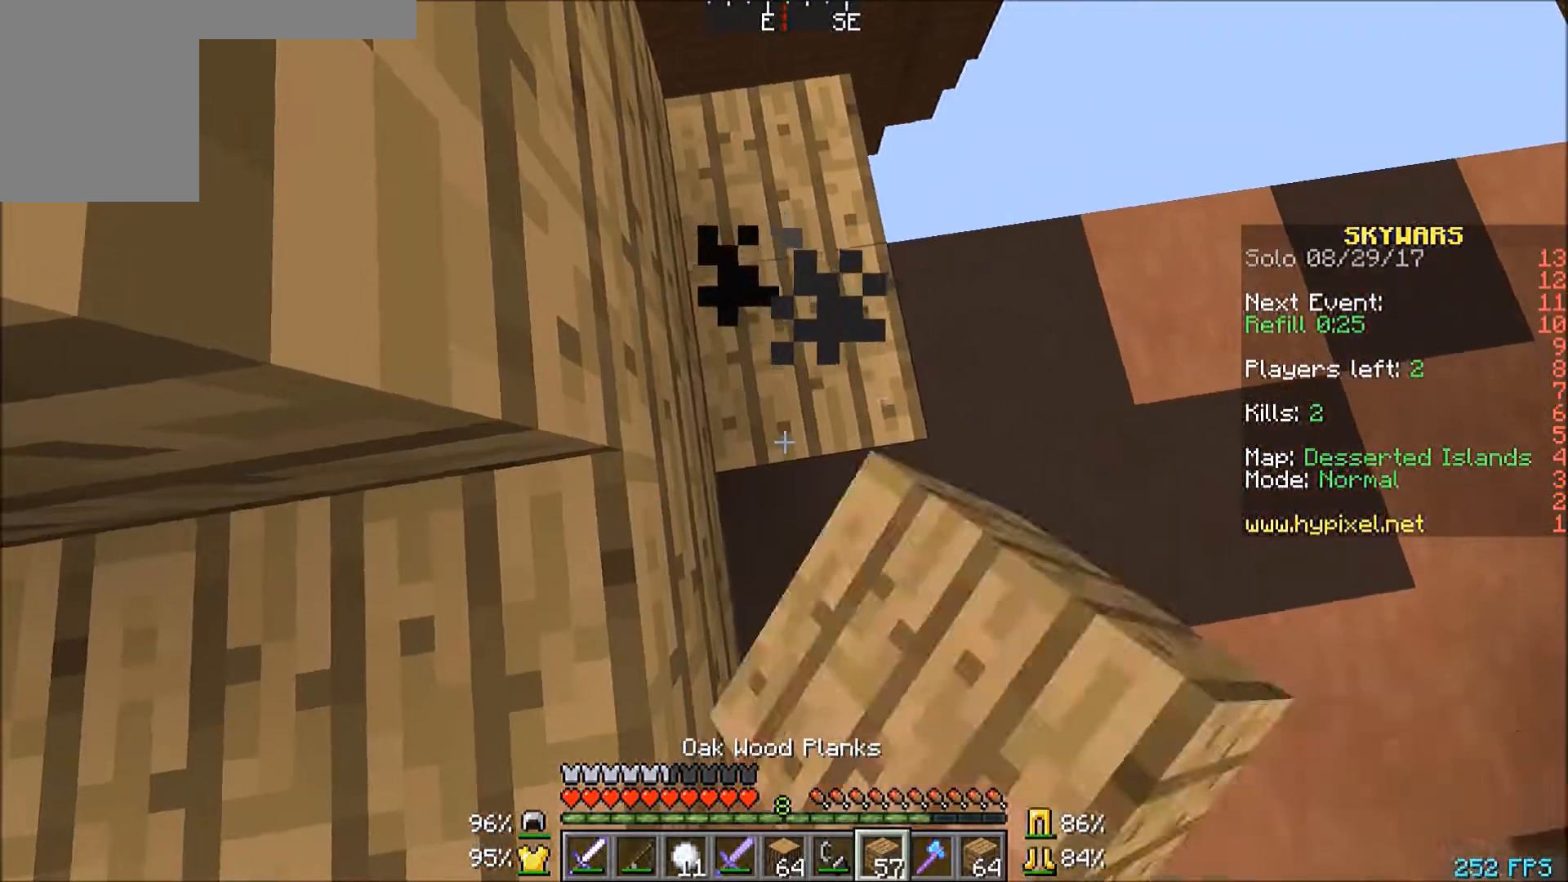
{"keys": ["a"], "mouse": [], "events": [[134, "mouse_right", "down"], [234, "mouse_right", "up"], [300, "mouse_right", "down"], [401, "mouse_right", "up"], [434, "mouse_right", "down"], [501, "a", "down"], [501, "mouse_right", "up"]]}
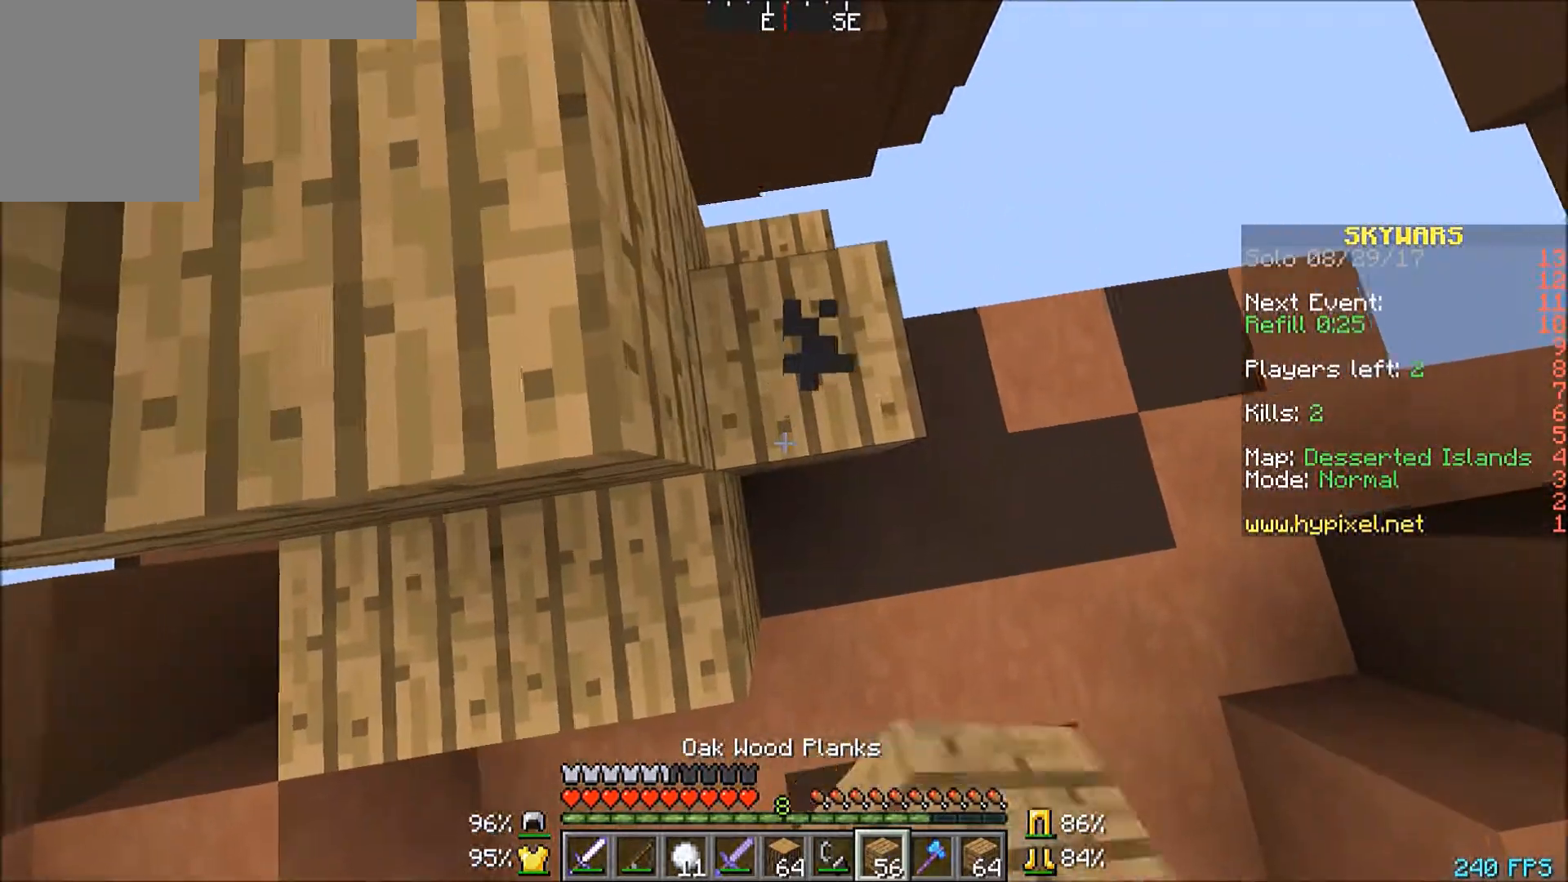
{"keys": ["w"], "mouse": [], "events": [[433, "w", "down"], [500, "a", "up"]]}
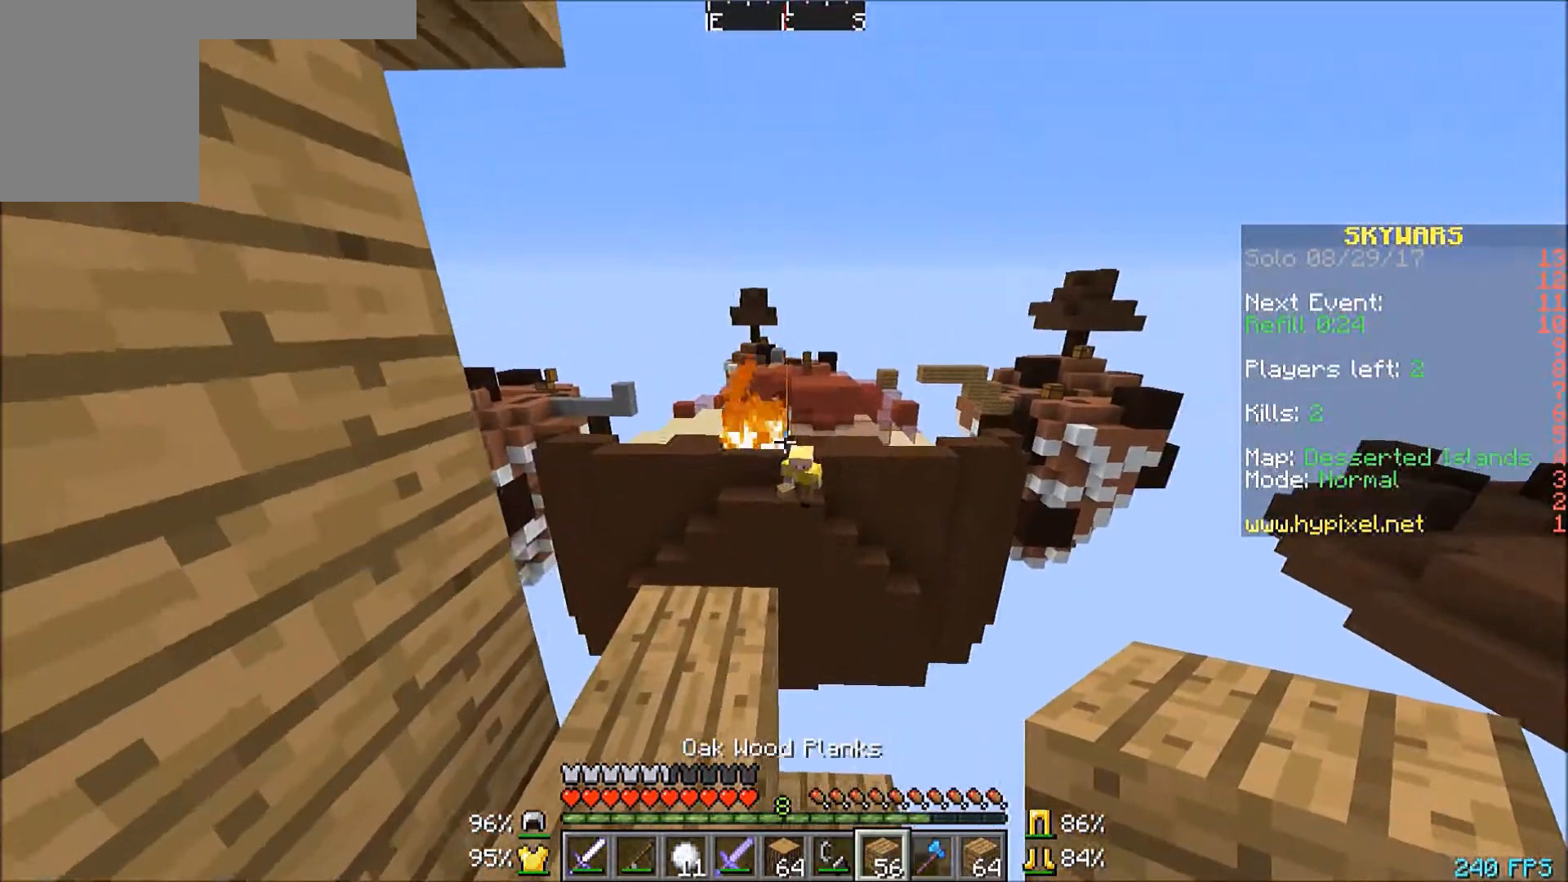
{"keys": ["w"], "mouse": [], "events": []}
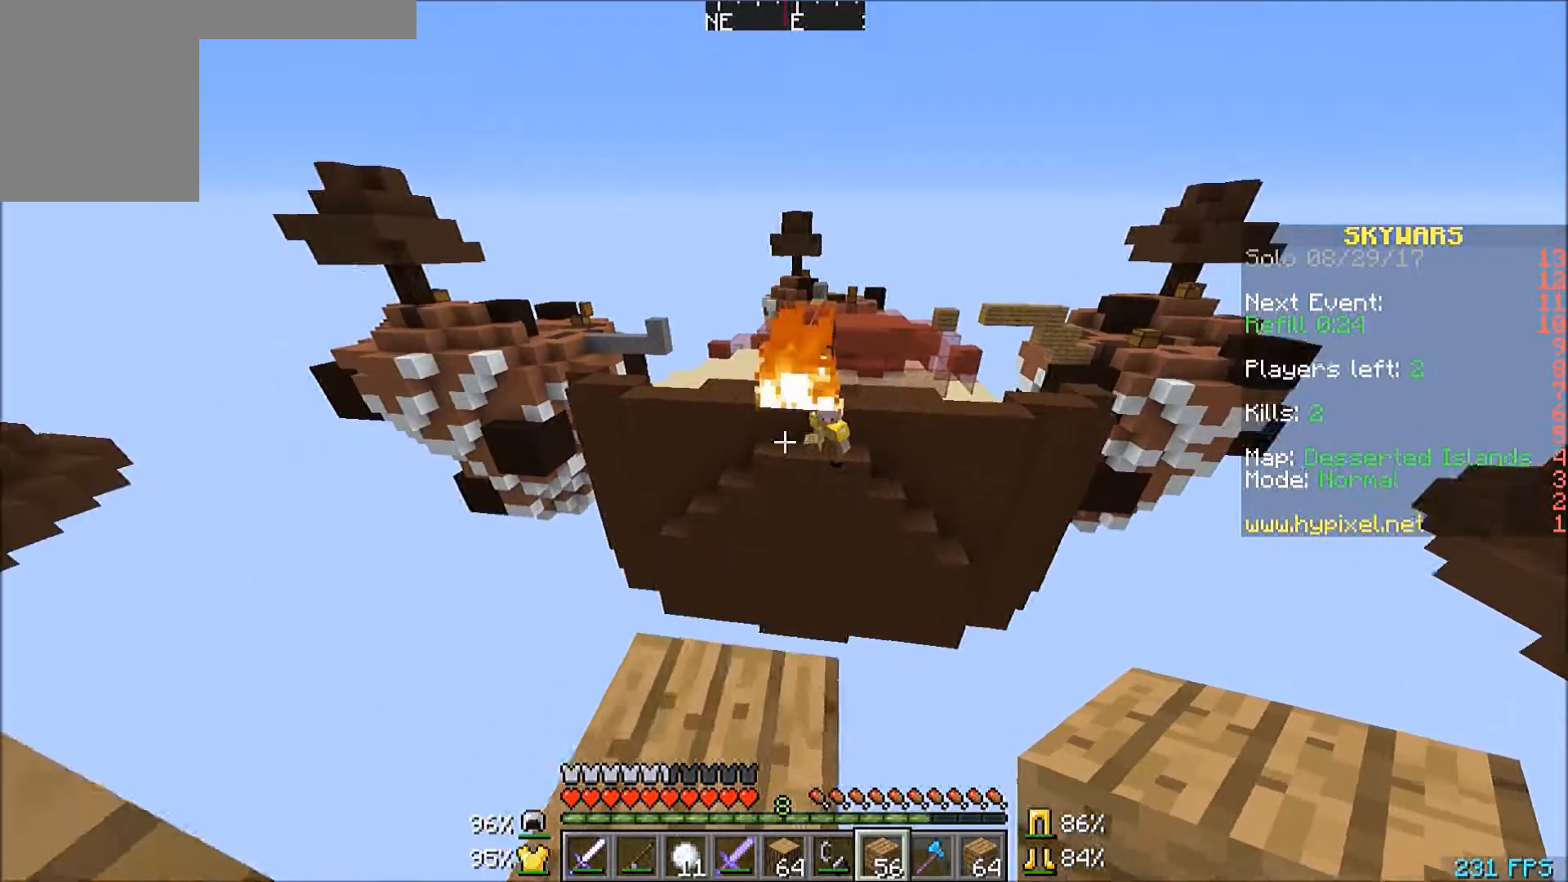
{"keys": ["w"], "mouse": ["left"], "events": [[333, "mouse_left", "down"]]}
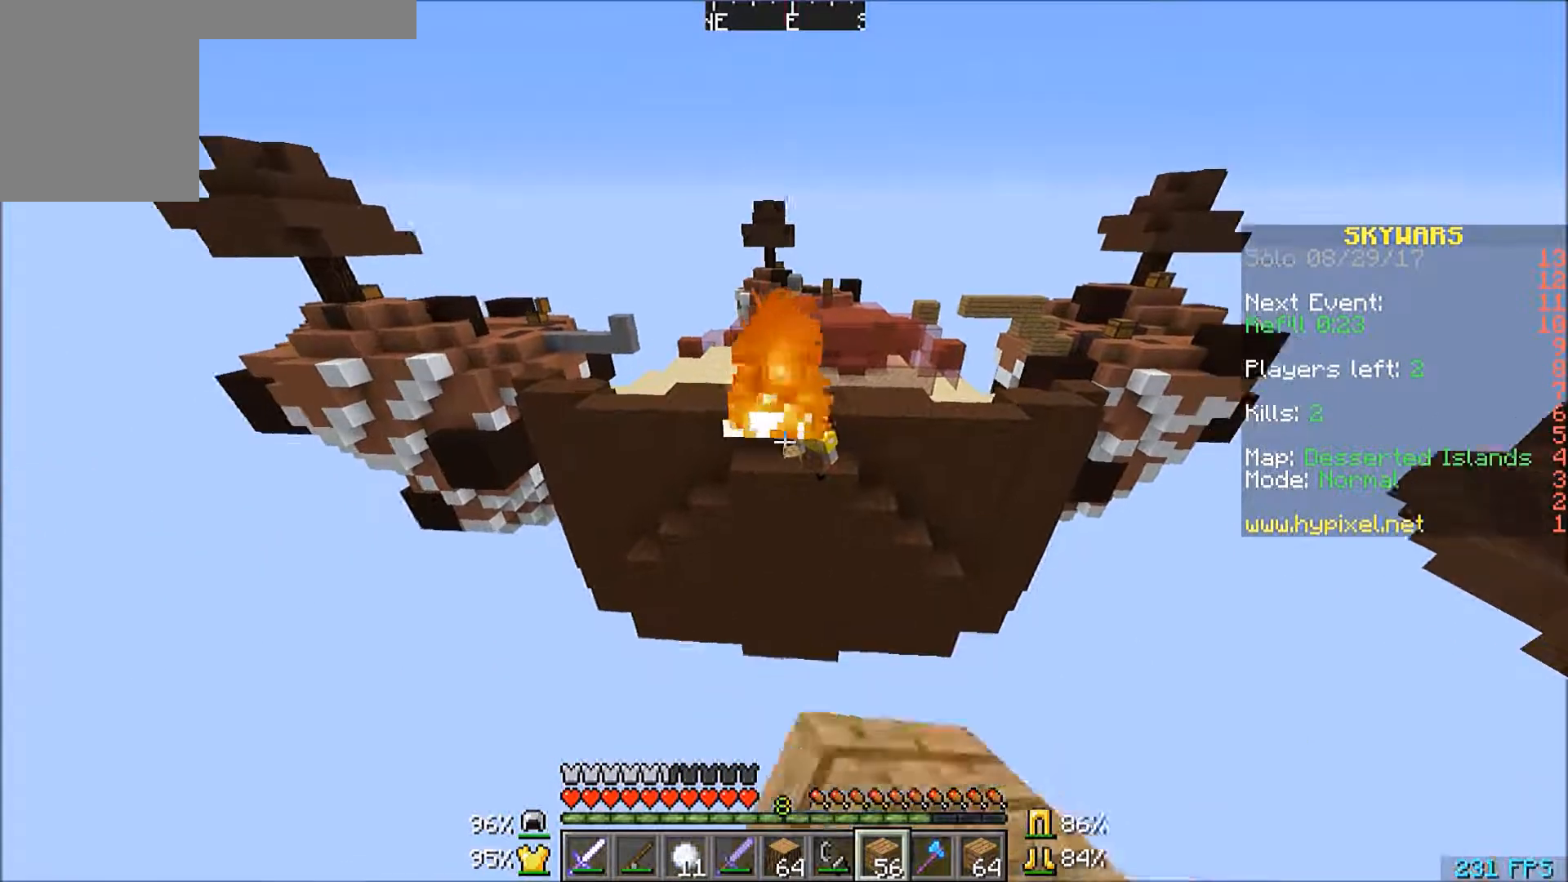
{"keys": ["d"], "mouse": [], "events": [[134, "mouse_left", "up"], [200, "mouse_left", "down"], [300, "mouse_left", "up"], [334, "mouse_left", "down"], [401, "mouse_left", "up"], [434, "d", "down"], [501, "w", "up"]]}
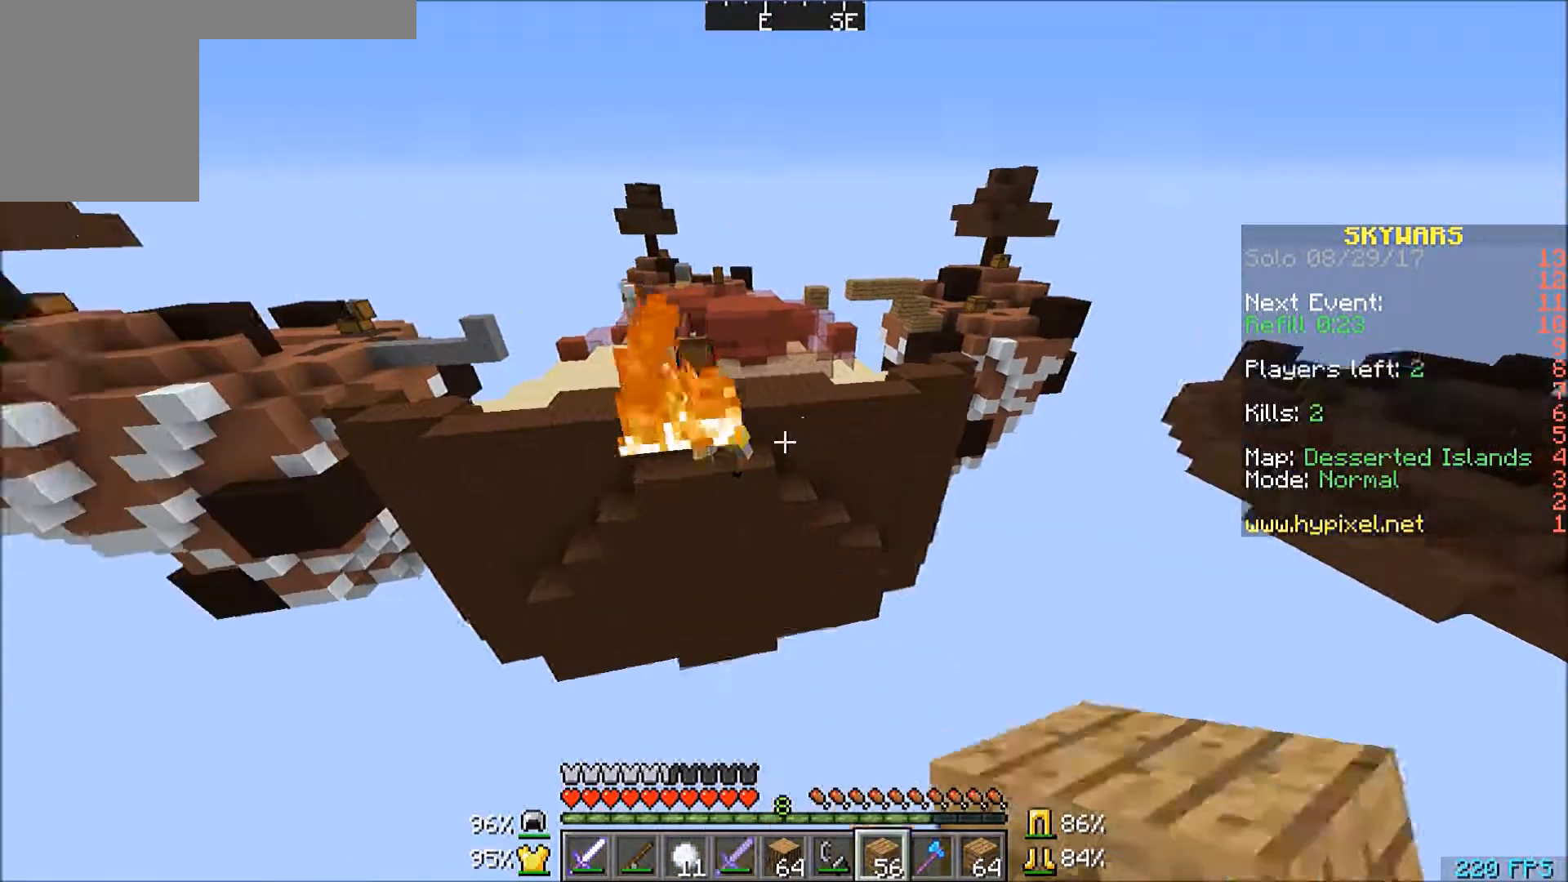
{"keys": ["d", "s"], "mouse": [], "events": [[300, "s", "down"]]}
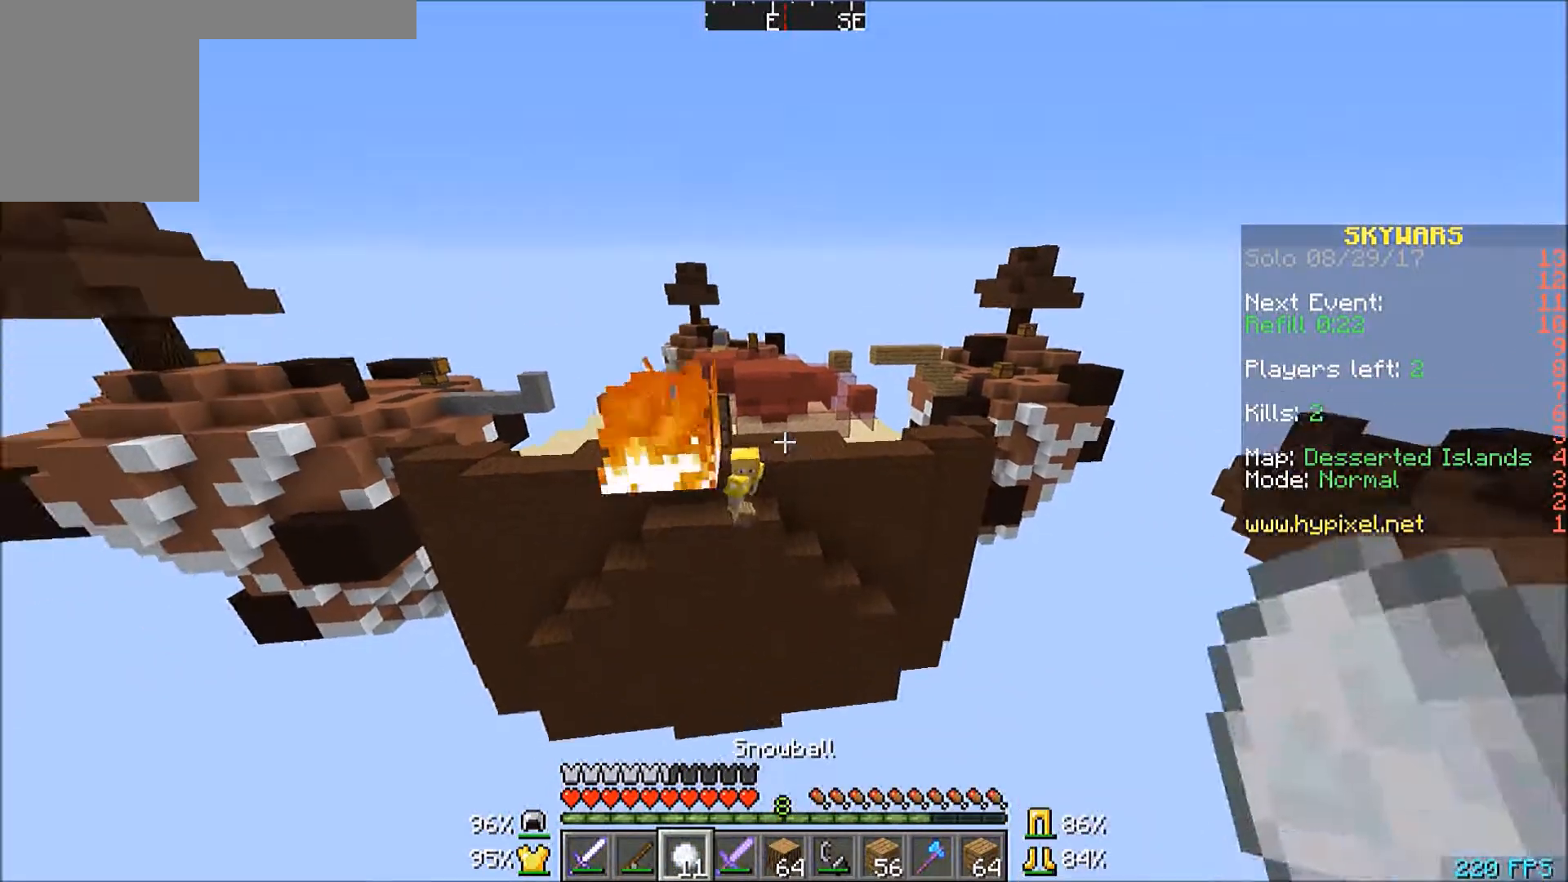
{"keys": [], "mouse": [], "events": [[100, "s", "up"], [234, "d", "up"], [300, "mouse_right", "down"], [401, "mouse_right", "up"]]}
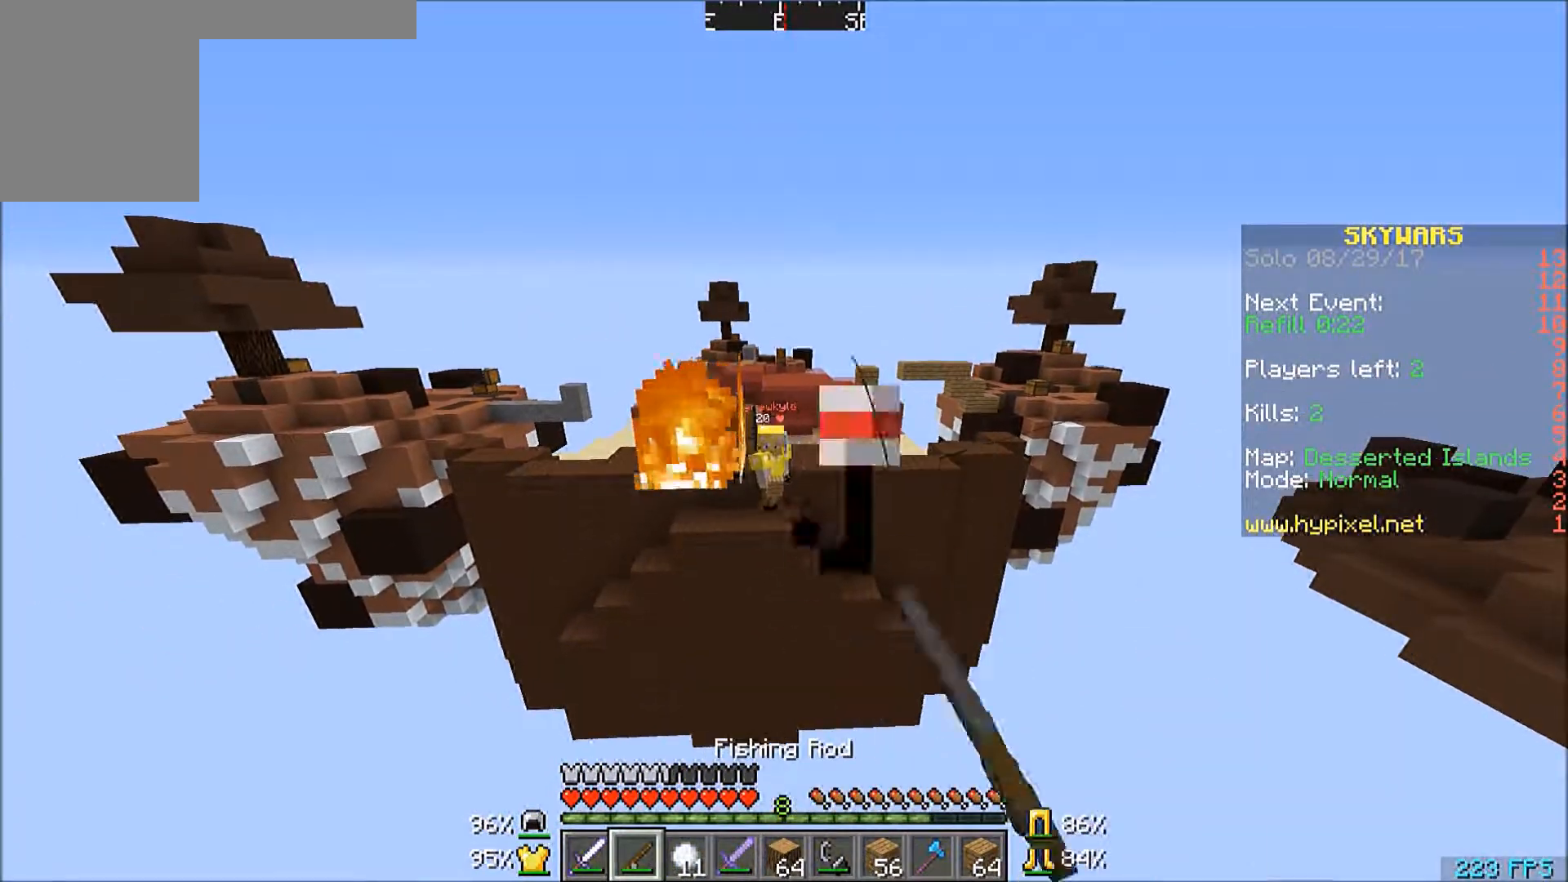
{"keys": [], "mouse": ["right"], "events": [[400, "mouse_right", "down"]]}
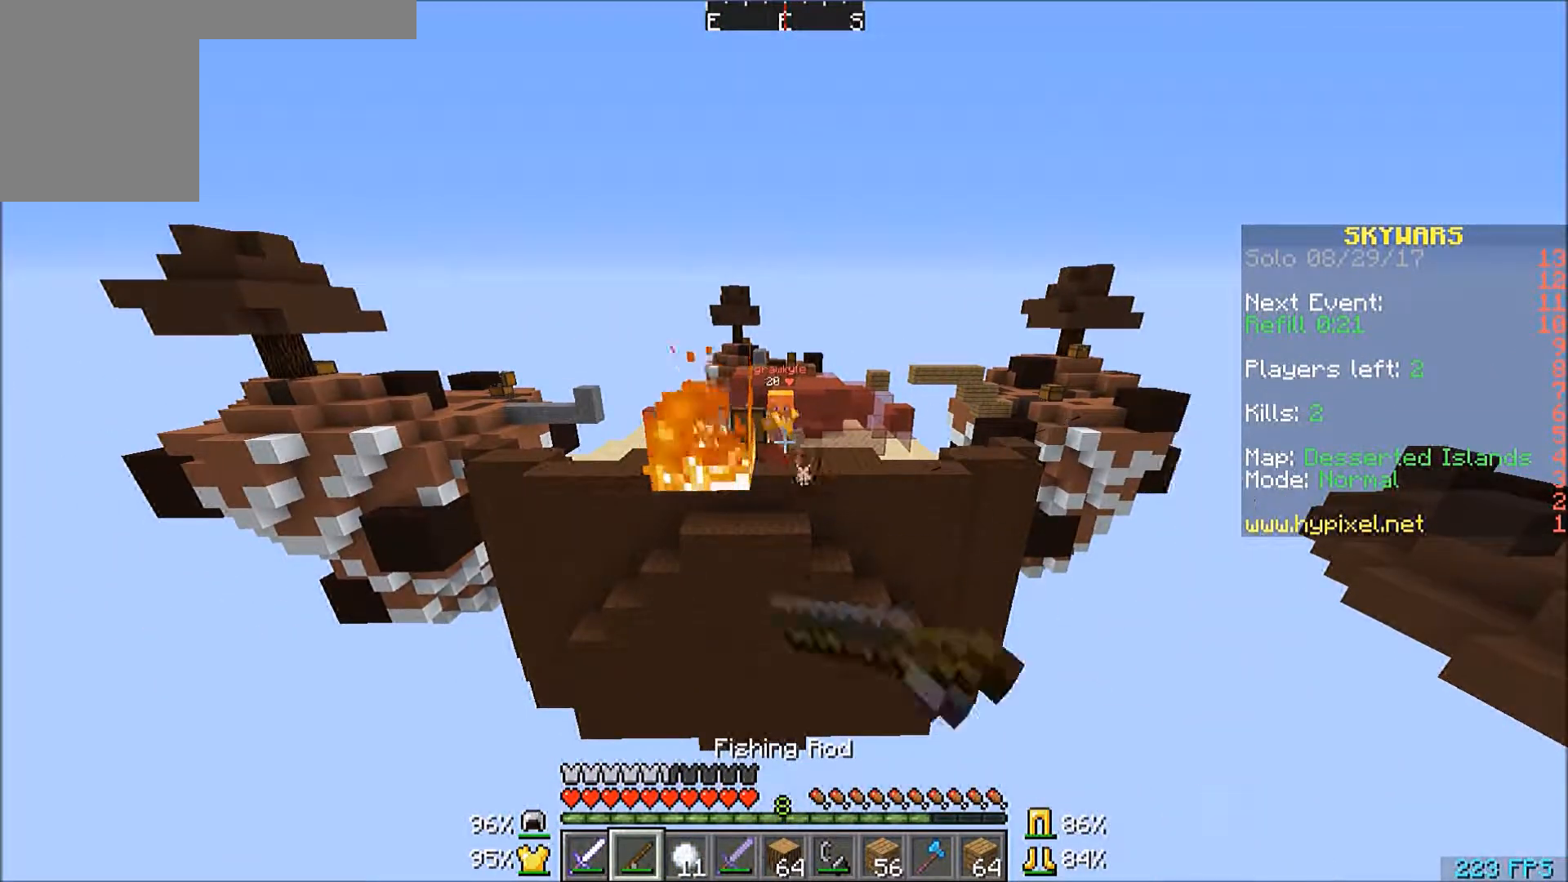
{"keys": [], "mouse": ["right"], "events": [[34, "mouse_right", "up"], [401, "mouse_right", "down"]]}
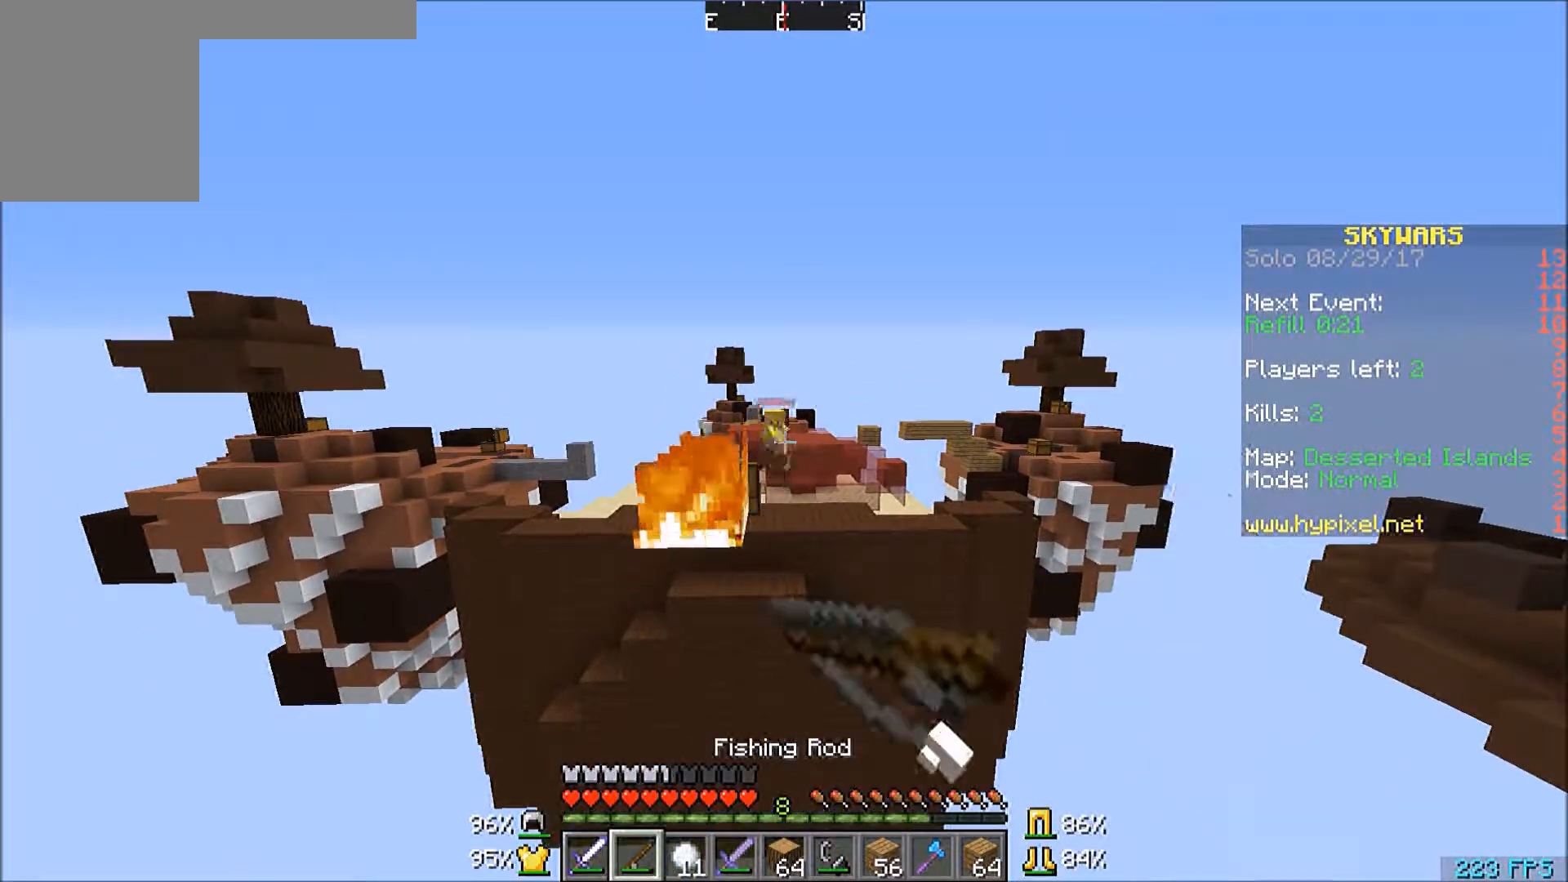
{"keys": [], "mouse": [], "events": [[33, "mouse_right", "up"]]}